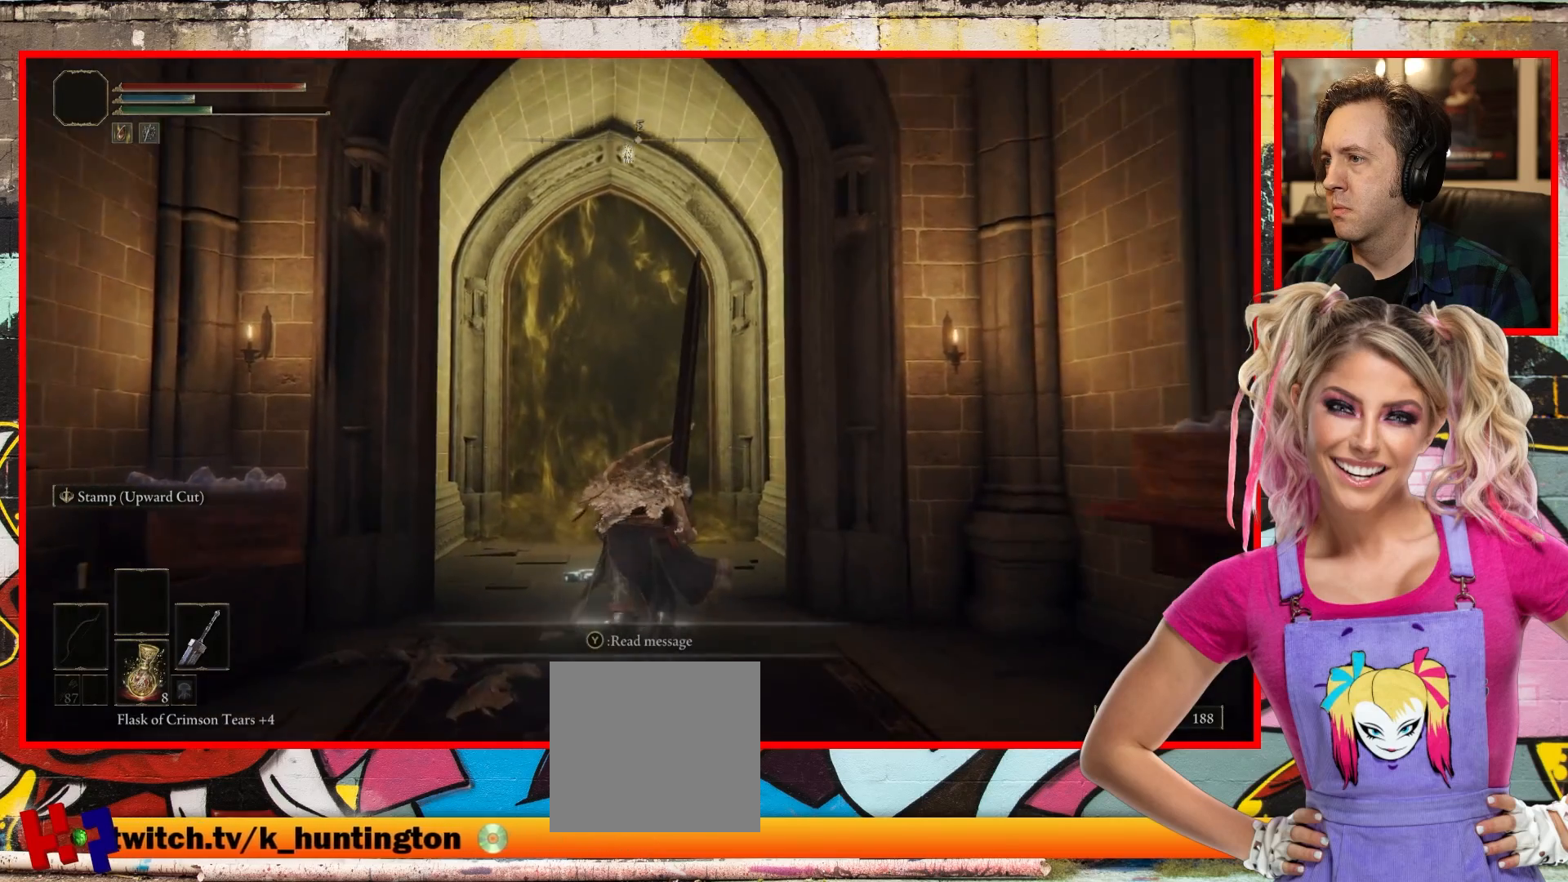
Gameplay with a controller (Xbox layout); each line is a JSON object with the inputs held at the frame after it. "events" lists button and stick changes between this image and that frame as [ms after this image, input, new state], when the widget could be followed in between.
{"buttons": [], "left_stick": "up", "right_stick": "up-right", "events": [[267, "right_stick", "right"], [383, "right_stick", "up-right"]]}
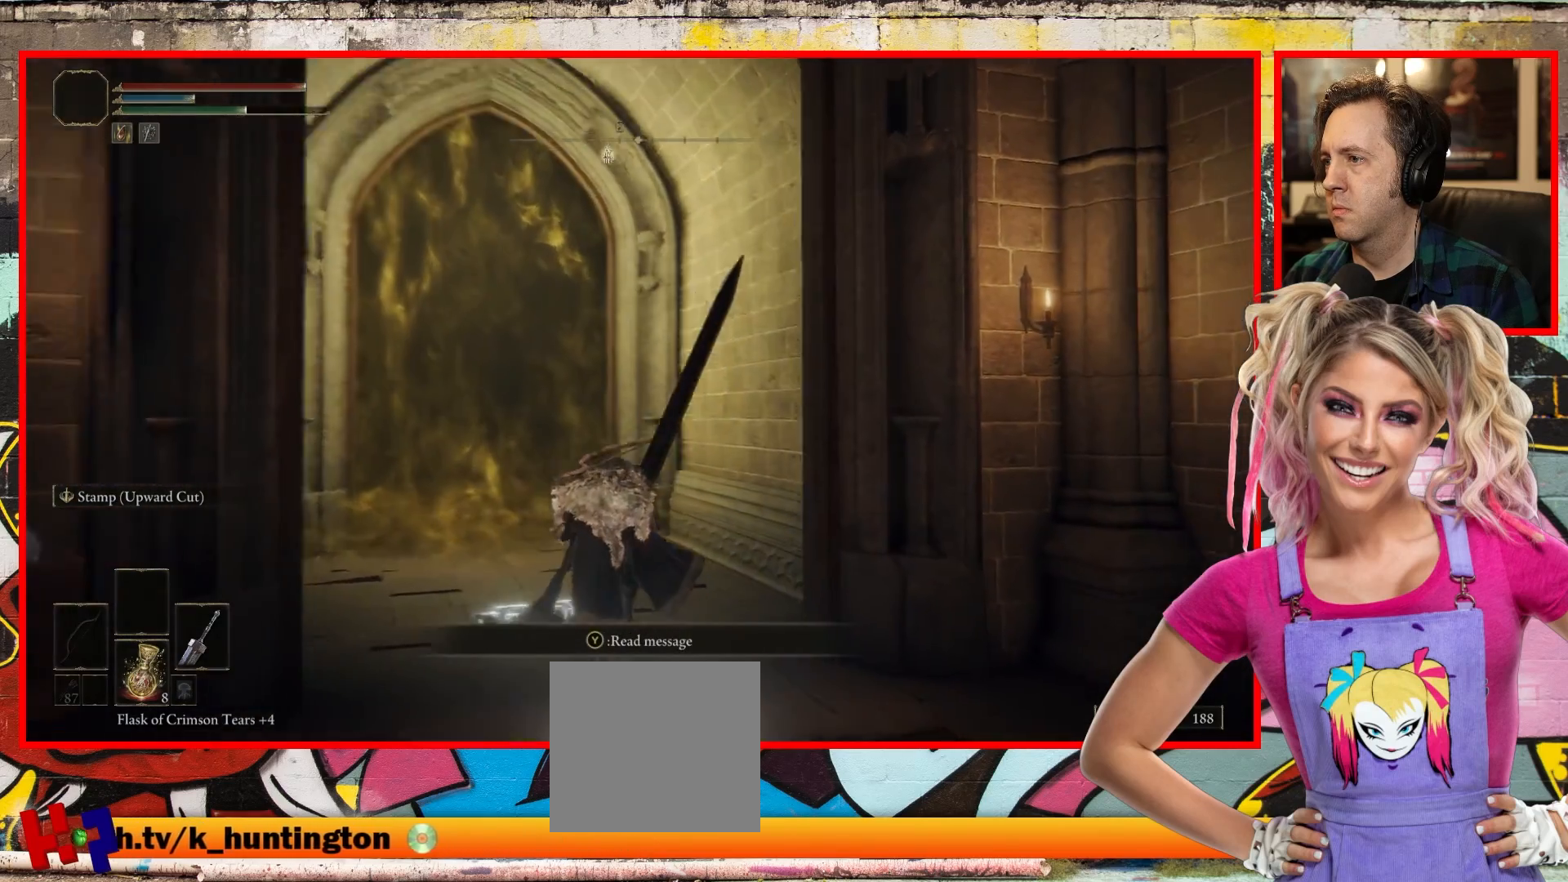
{"buttons": [], "left_stick": "up", "right_stick": "up-right", "events": []}
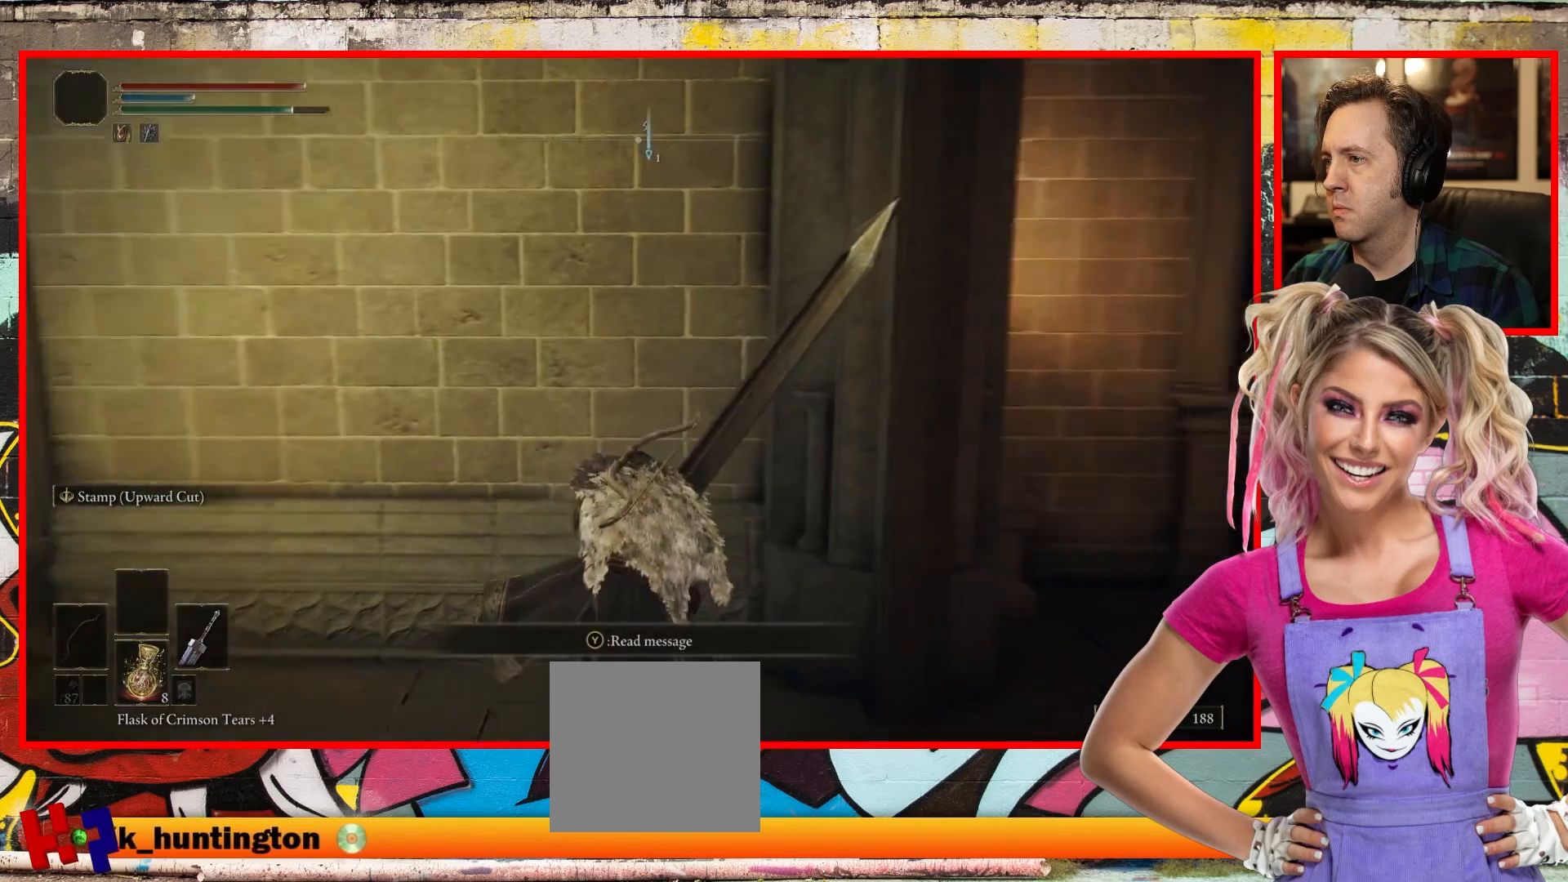
{"buttons": [], "left_stick": "center", "right_stick": "center", "events": [[217, "right_stick", "center"], [450, "left_stick", "center"]]}
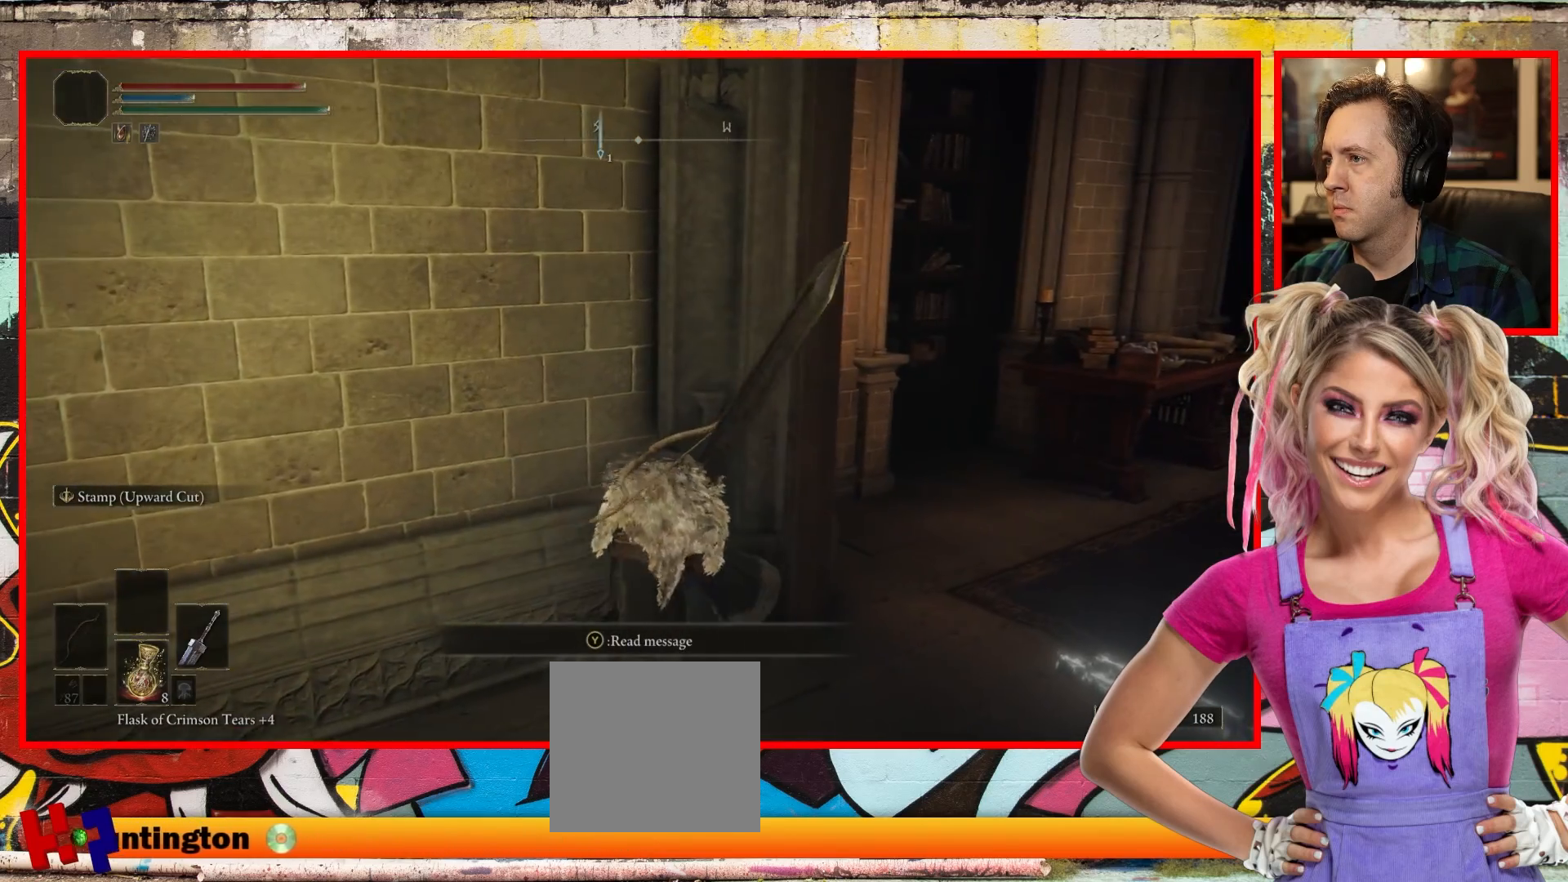
{"buttons": [], "left_stick": "center", "right_stick": "down-right", "events": [[117, "right_stick", "down"], [200, "right_stick", "down-right"]]}
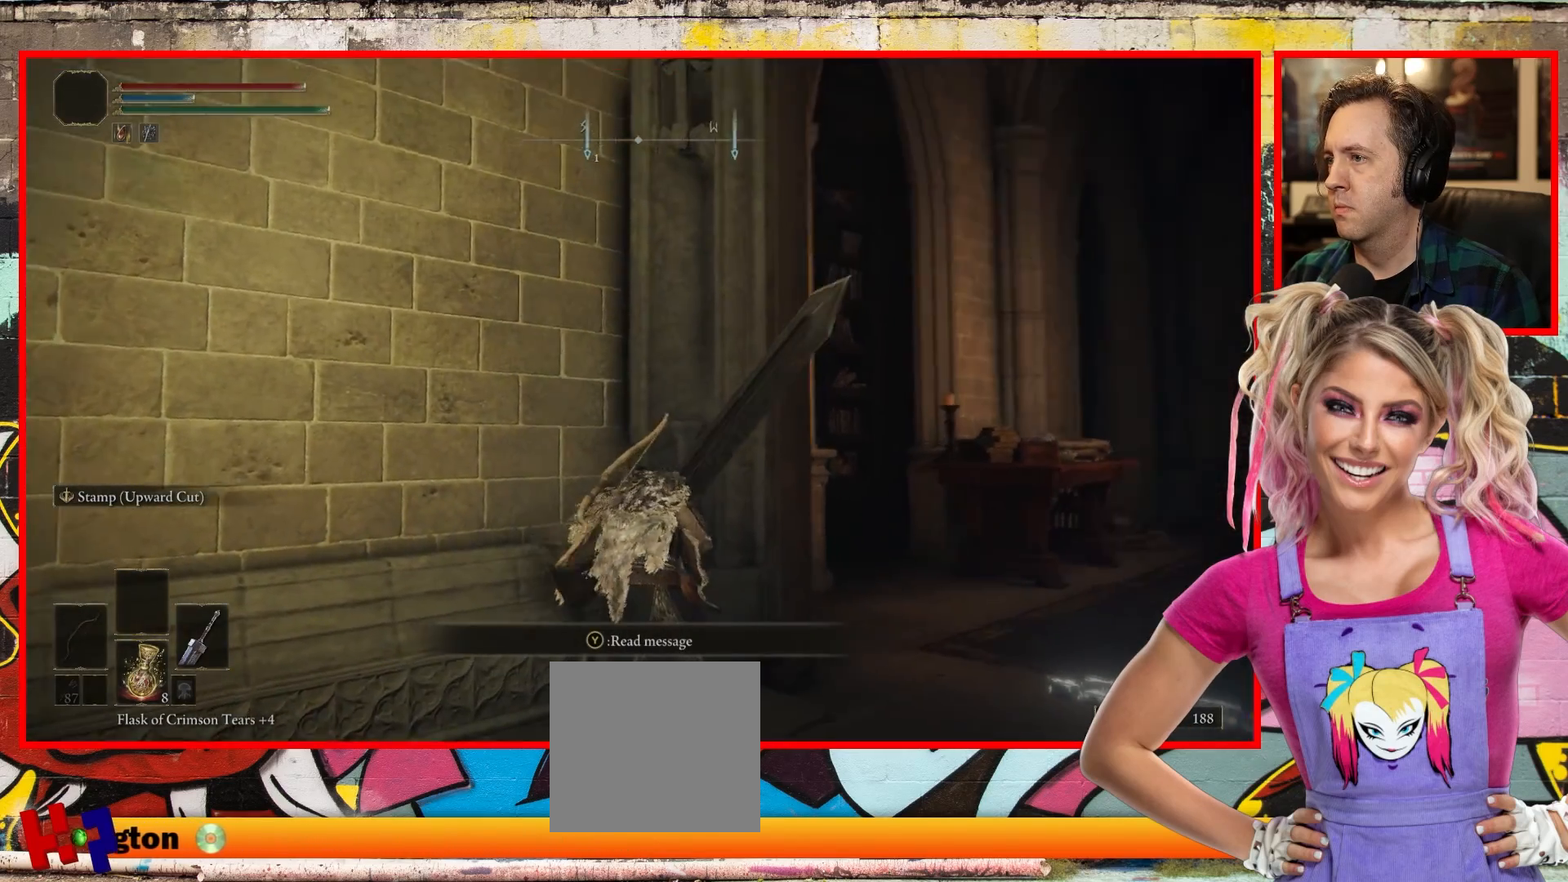
{"buttons": [], "left_stick": "center", "right_stick": "center", "events": [[83, "right_stick", "right"], [400, "right_stick", "center"]]}
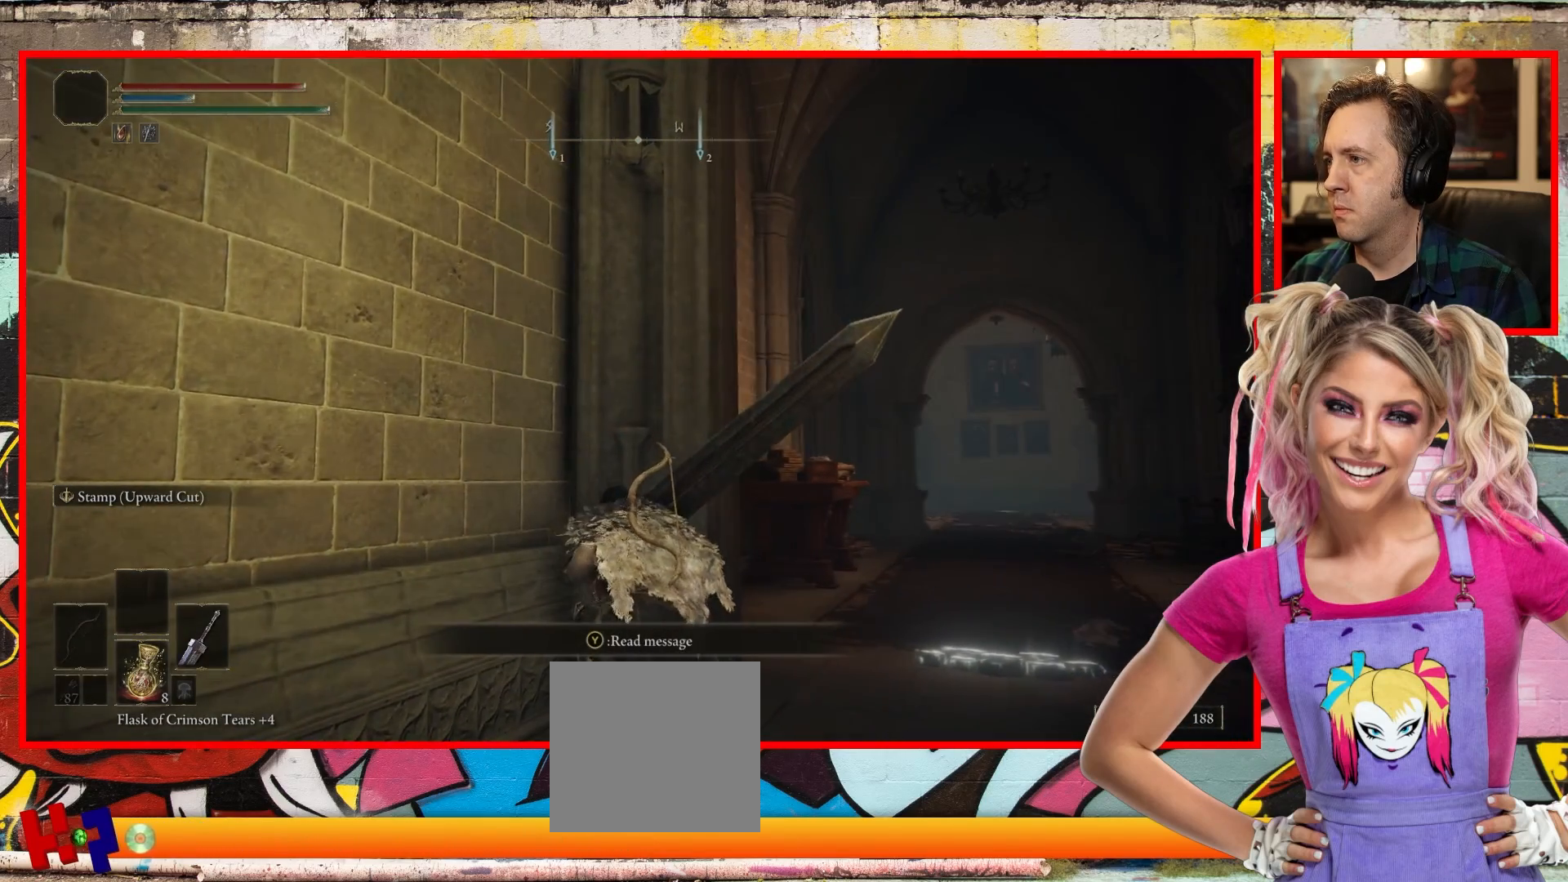
{"buttons": [], "left_stick": "center", "right_stick": "up", "events": [[400, "right_stick", "up"]]}
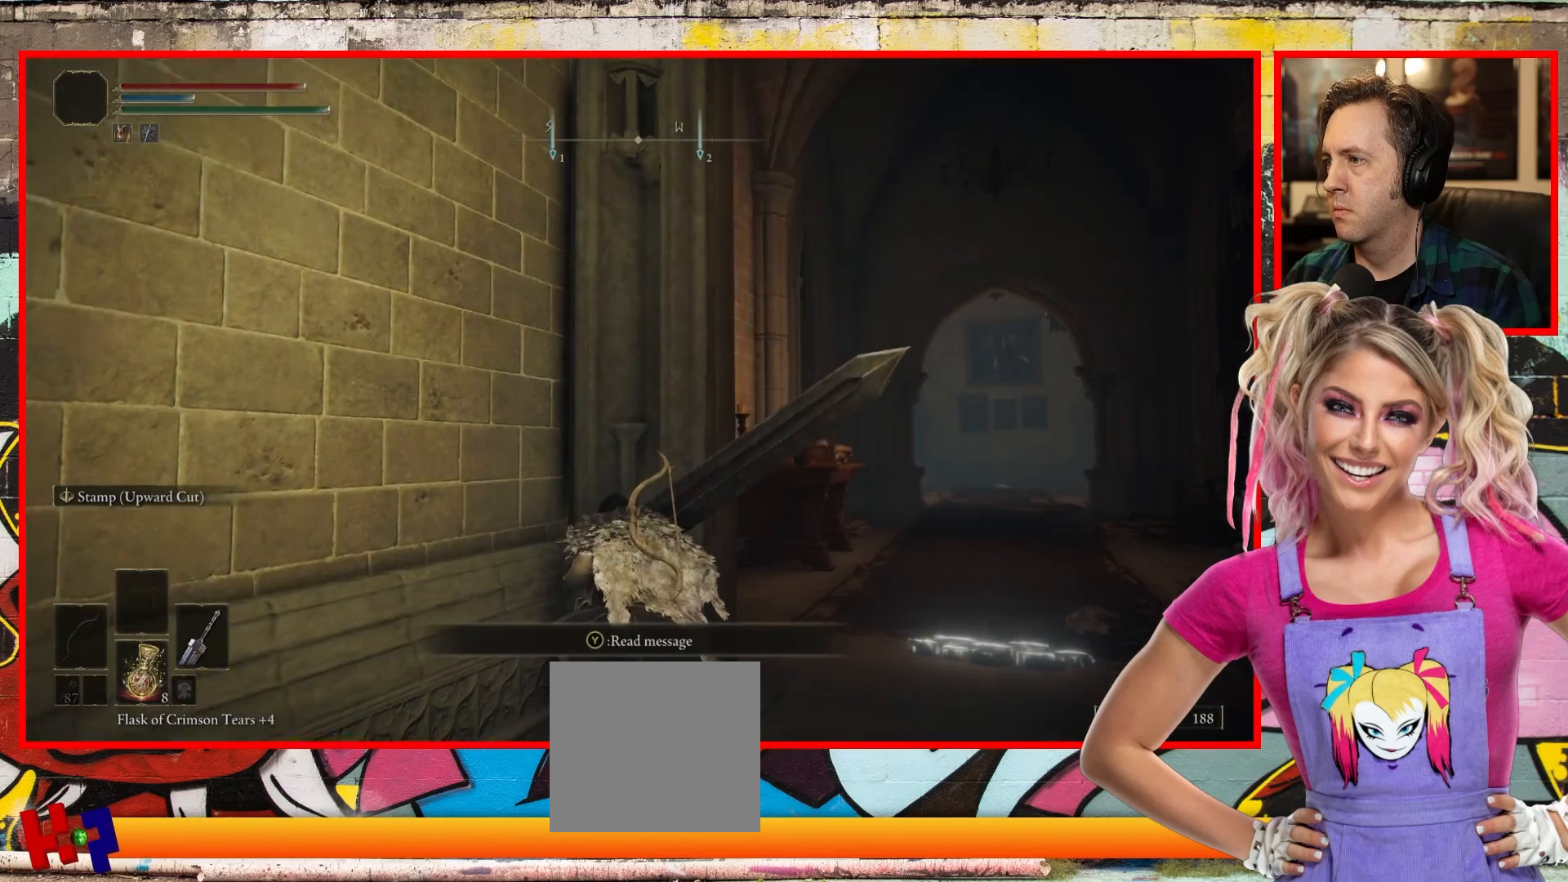
{"buttons": [], "left_stick": "down-left", "right_stick": "center", "events": [[183, "right_stick", "center"], [217, "left_stick", "down-left"]]}
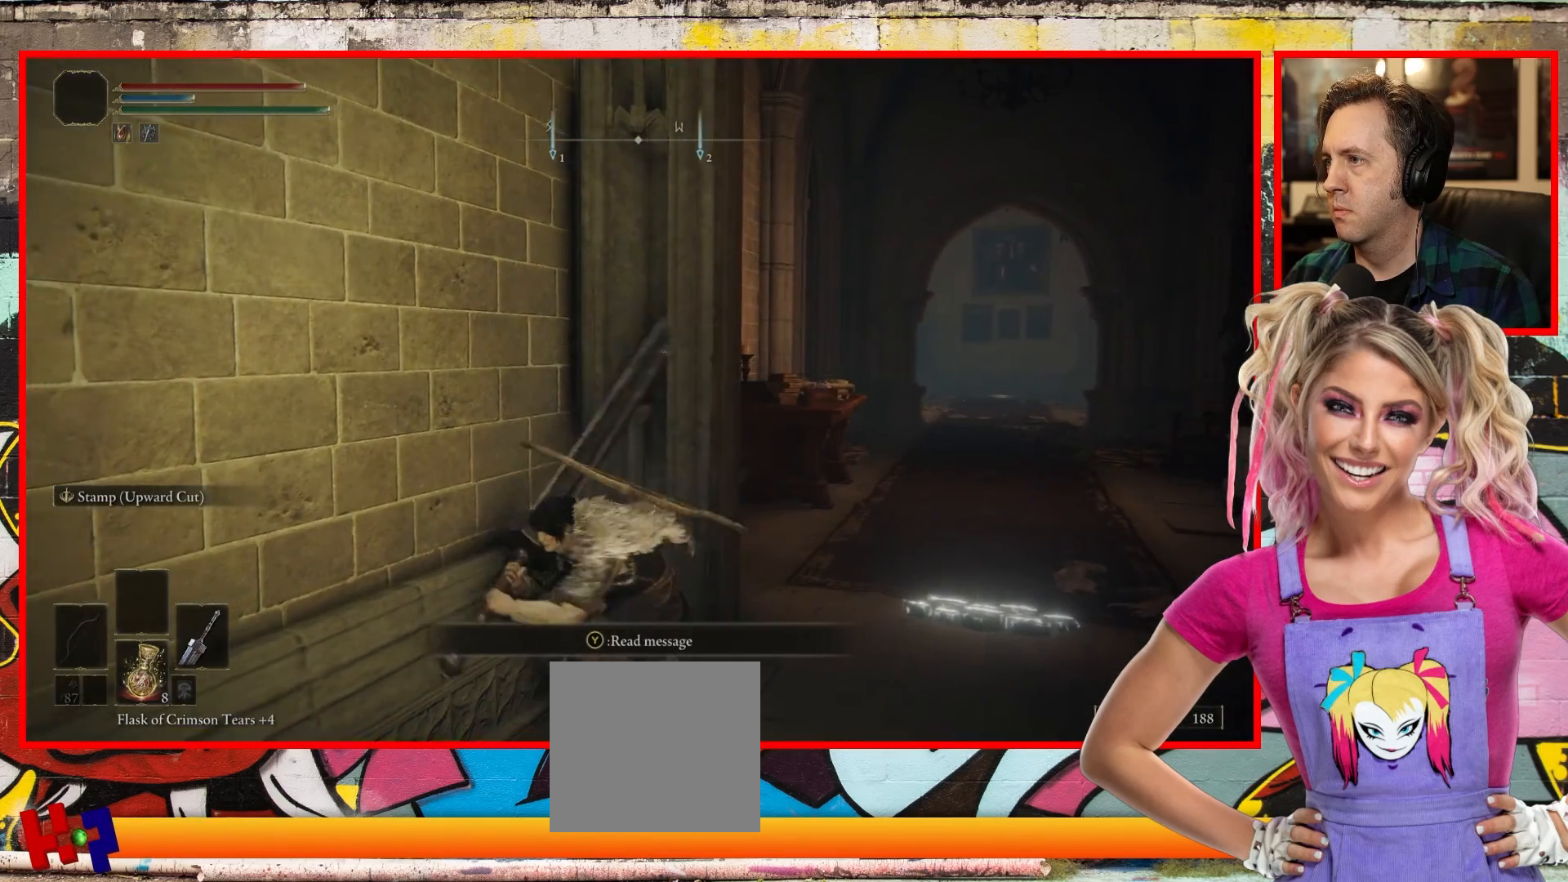
{"buttons": [], "left_stick": "down-left", "right_stick": "left", "events": [[333, "right_stick", "left"]]}
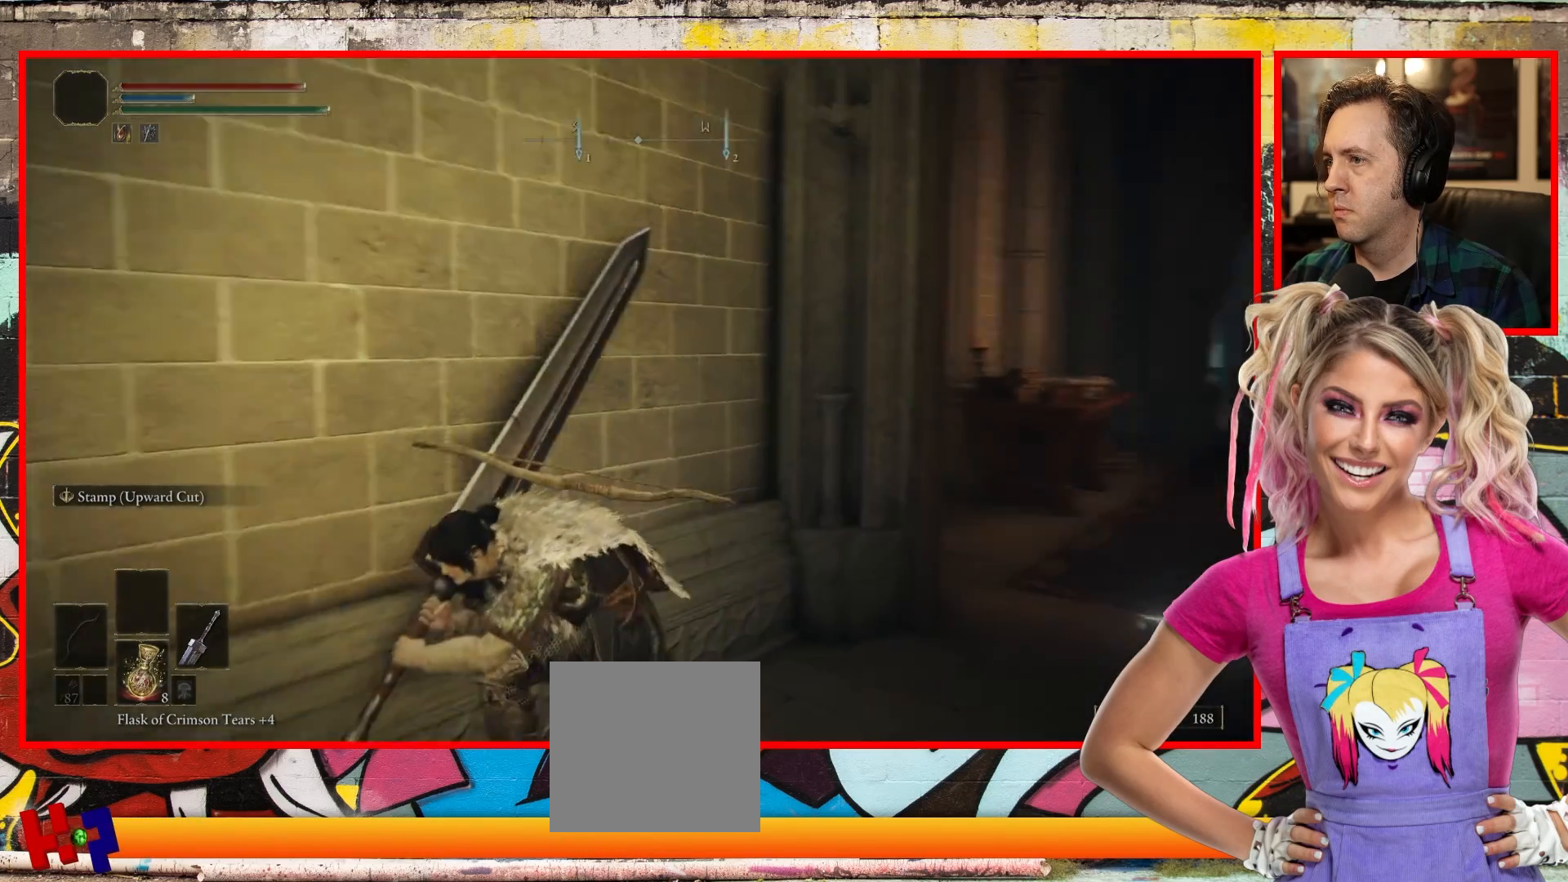
{"buttons": [], "left_stick": "up", "right_stick": "right", "events": [[67, "left_stick", "left"], [167, "left_stick", "up-left"], [200, "right_stick", "center"], [300, "left_stick", "up"], [417, "right_stick", "right"]]}
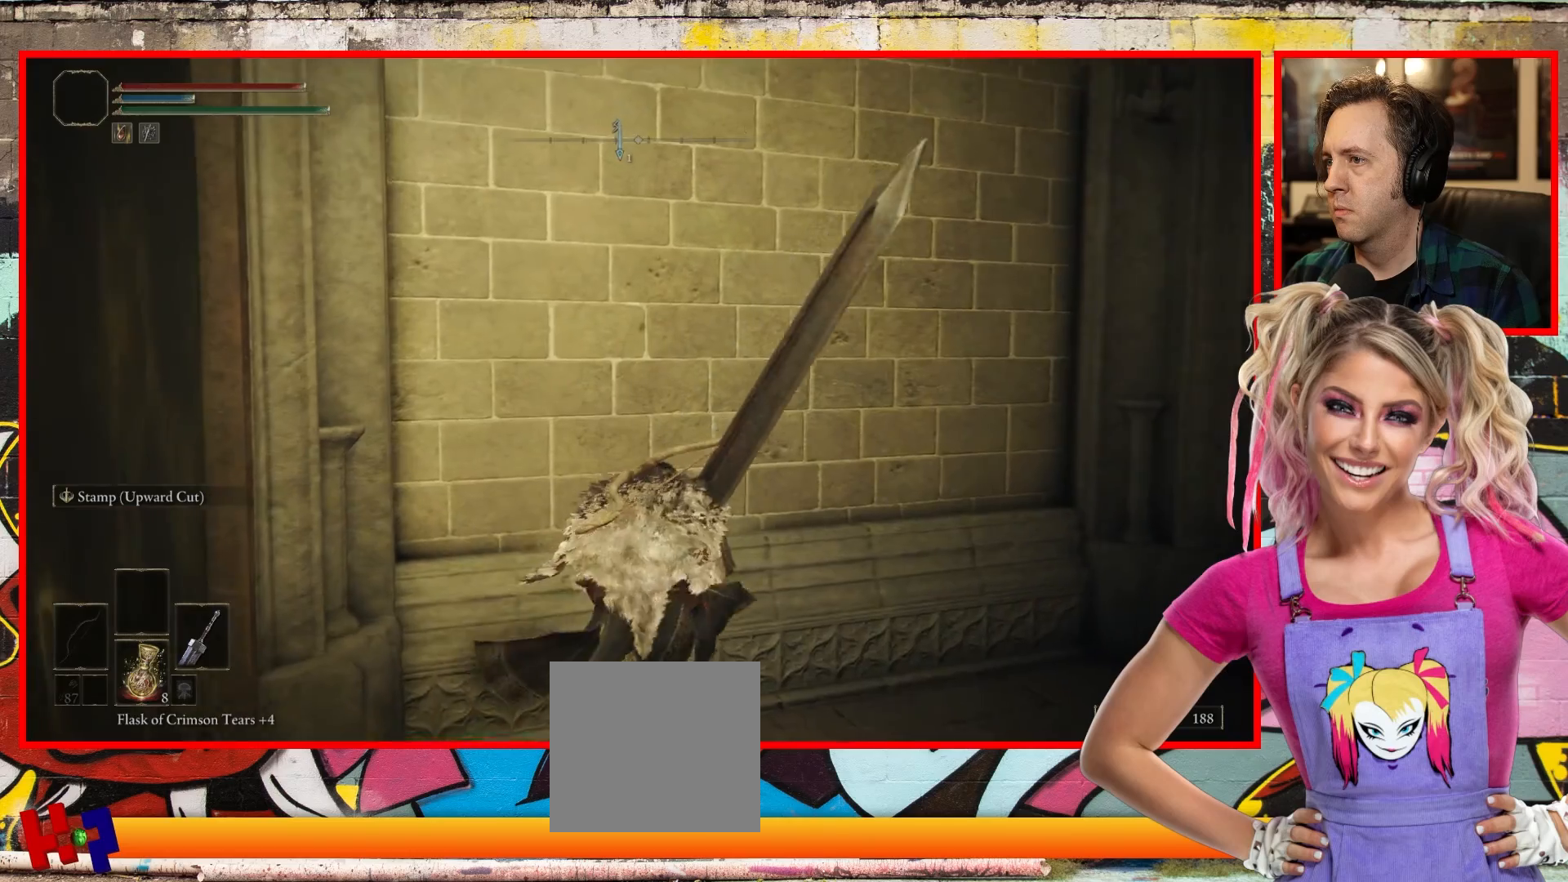
{"buttons": [], "left_stick": "up", "right_stick": "center", "events": [[417, "right_stick", "center"]]}
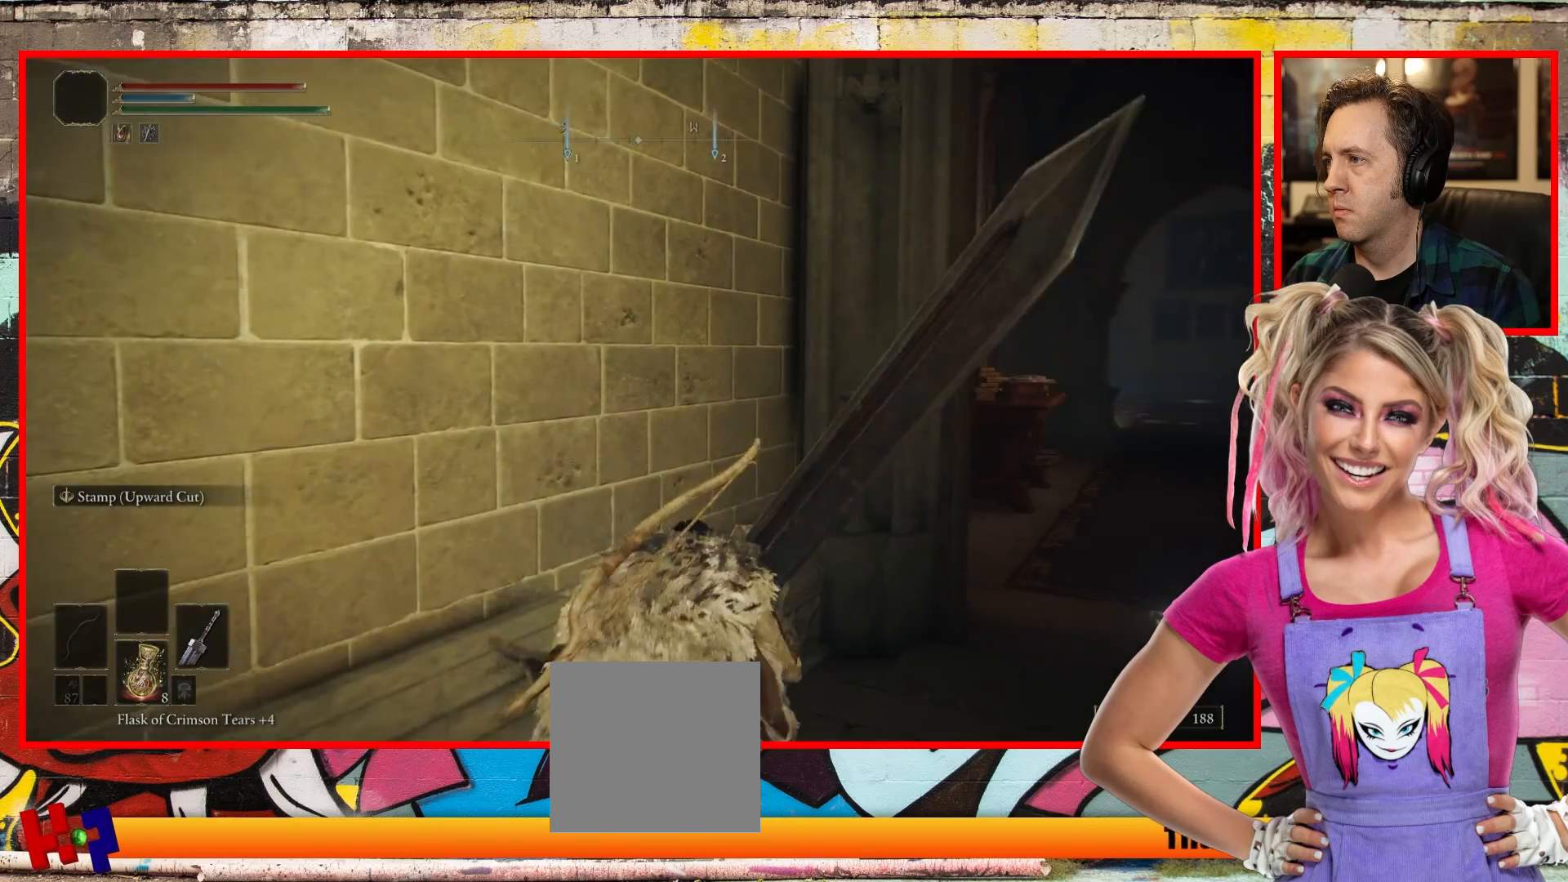
{"buttons": [], "left_stick": "center", "right_stick": "center", "events": [[483, "left_stick", "center"]]}
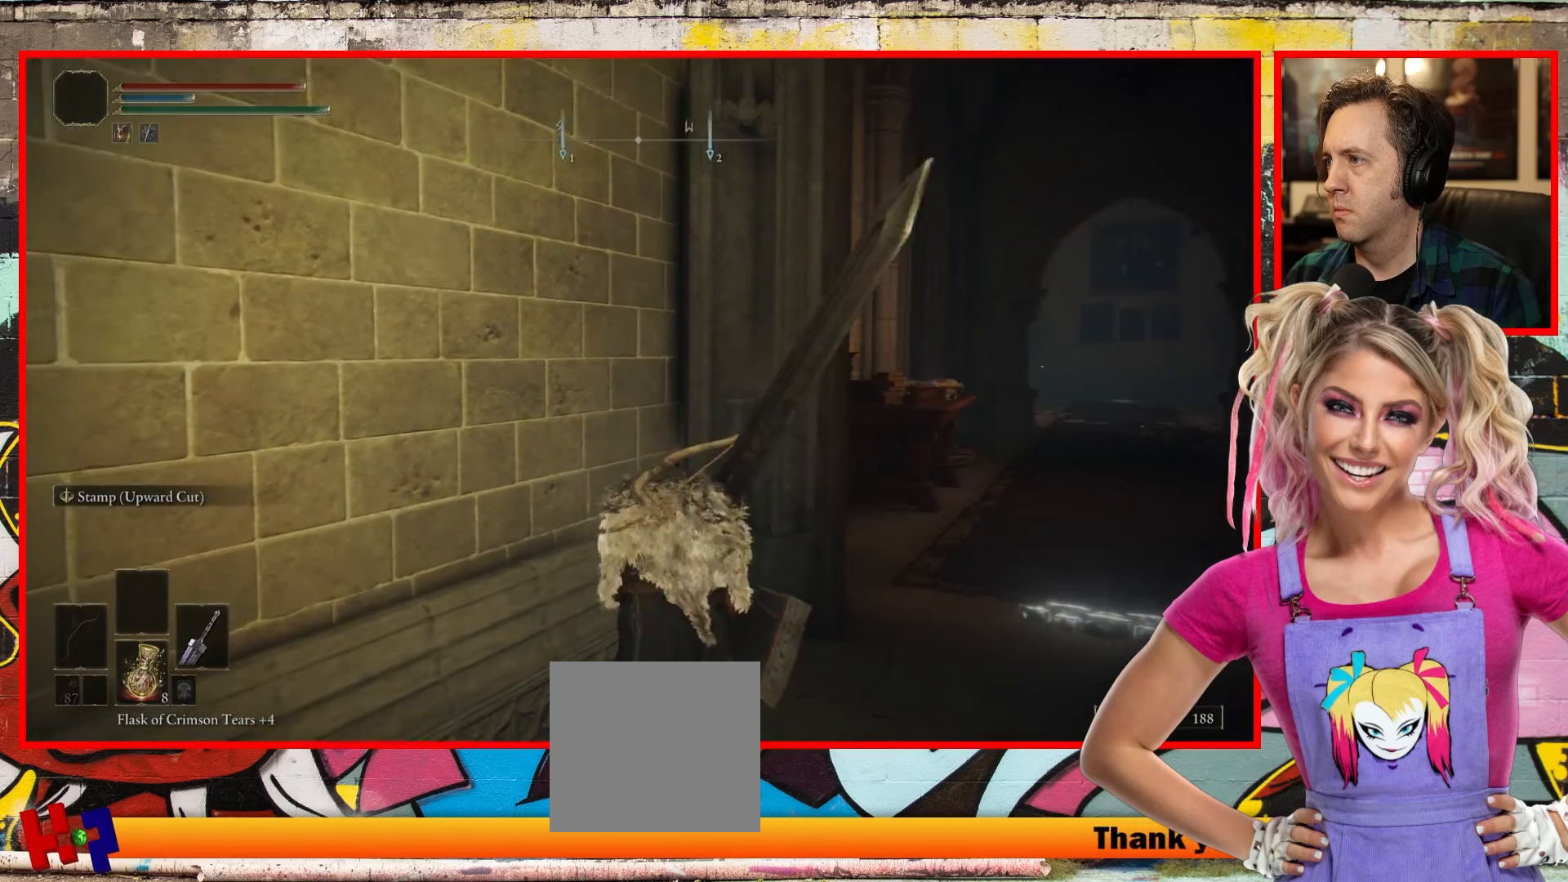
{"buttons": [], "left_stick": "center", "right_stick": "right", "events": [[183, "right_stick", "right"]]}
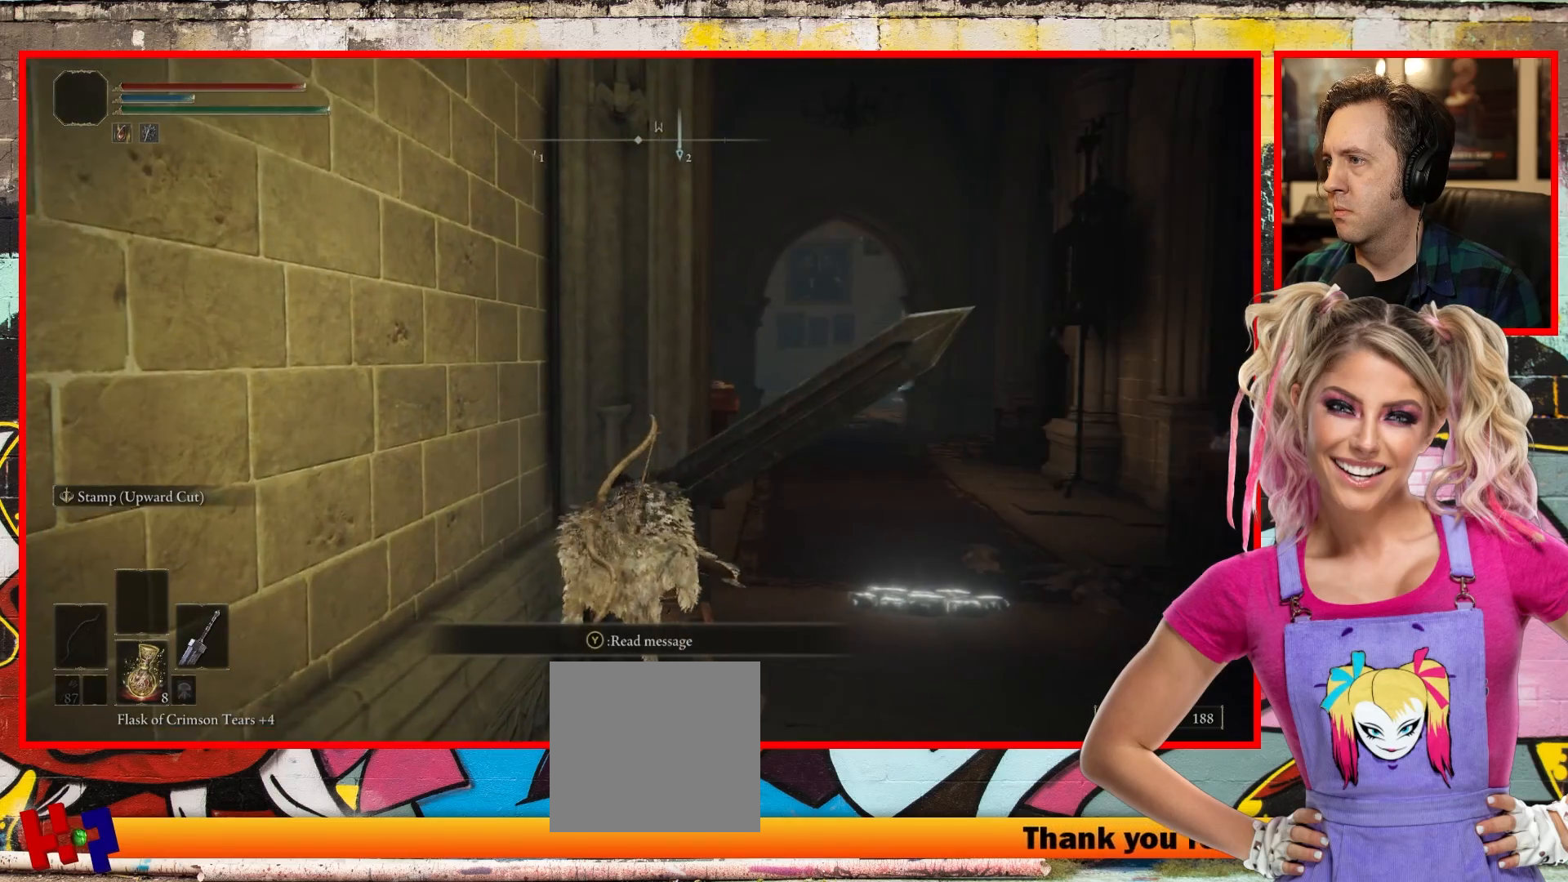
{"buttons": [], "left_stick": "up-right", "right_stick": "up-left", "events": [[17, "right_stick", "center"], [267, "left_stick", "up-right"], [317, "right_stick", "up-left"]]}
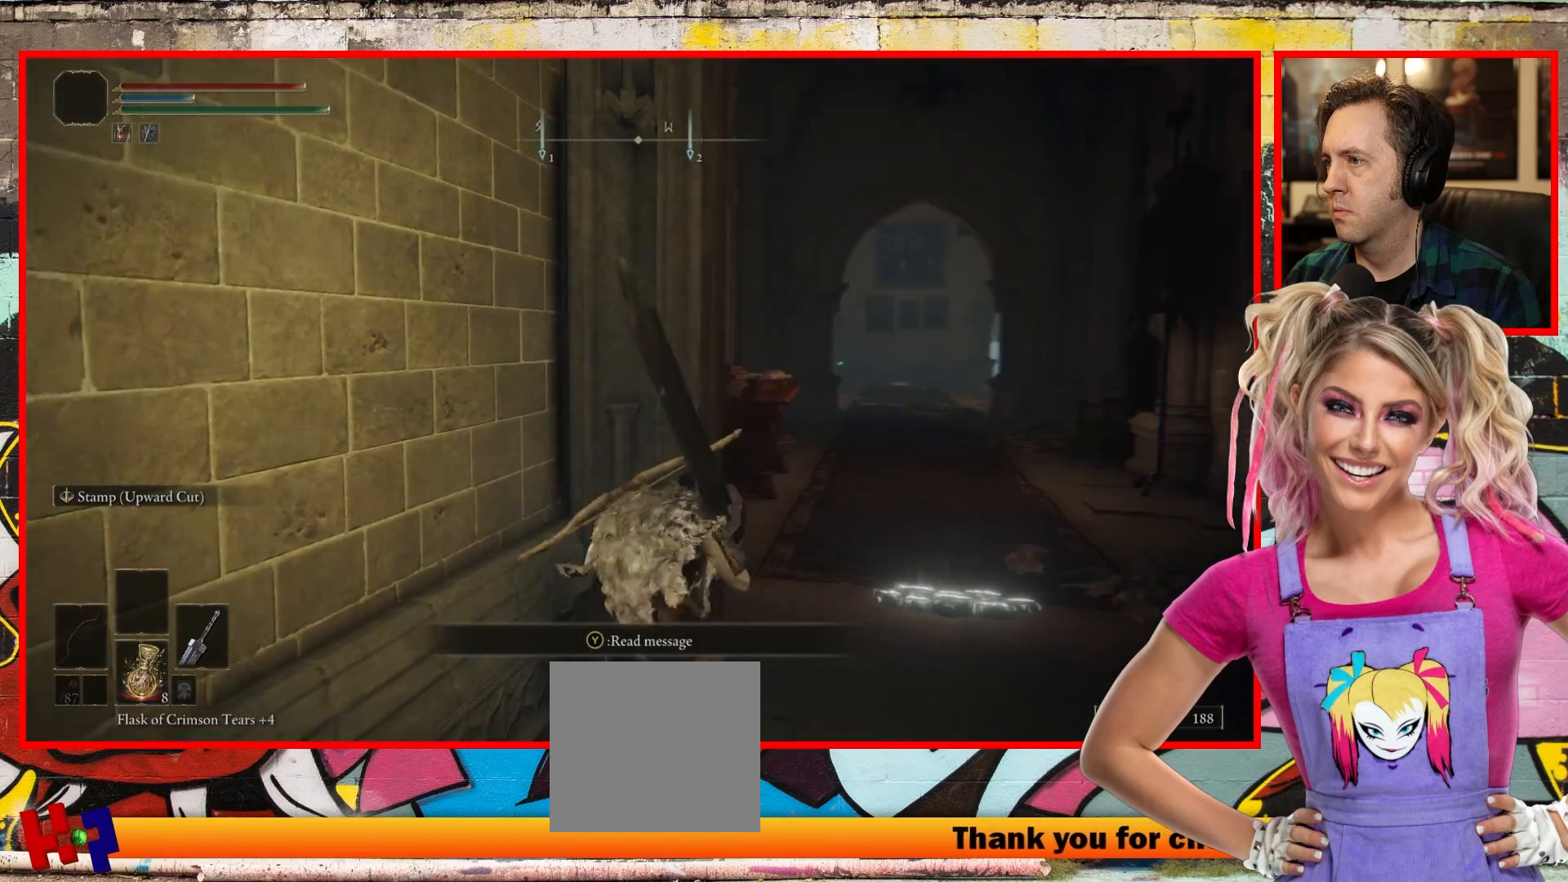
{"buttons": [], "left_stick": "up", "right_stick": "up-left", "events": [[500, "left_stick", "up"]]}
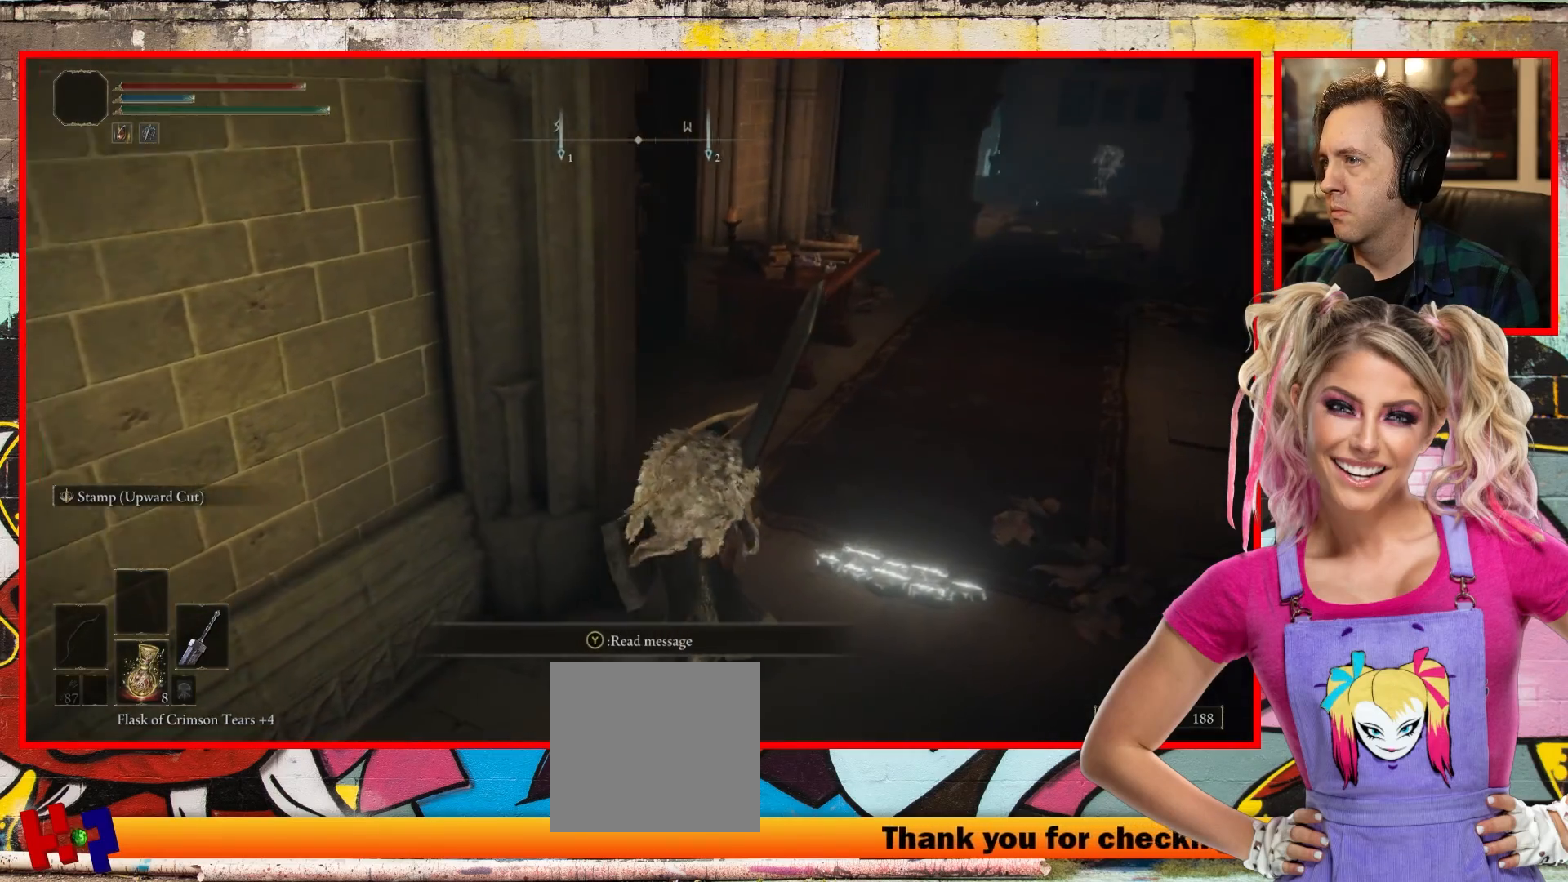
{"buttons": [], "left_stick": "up", "right_stick": "center", "events": [[150, "right_stick", "center"]]}
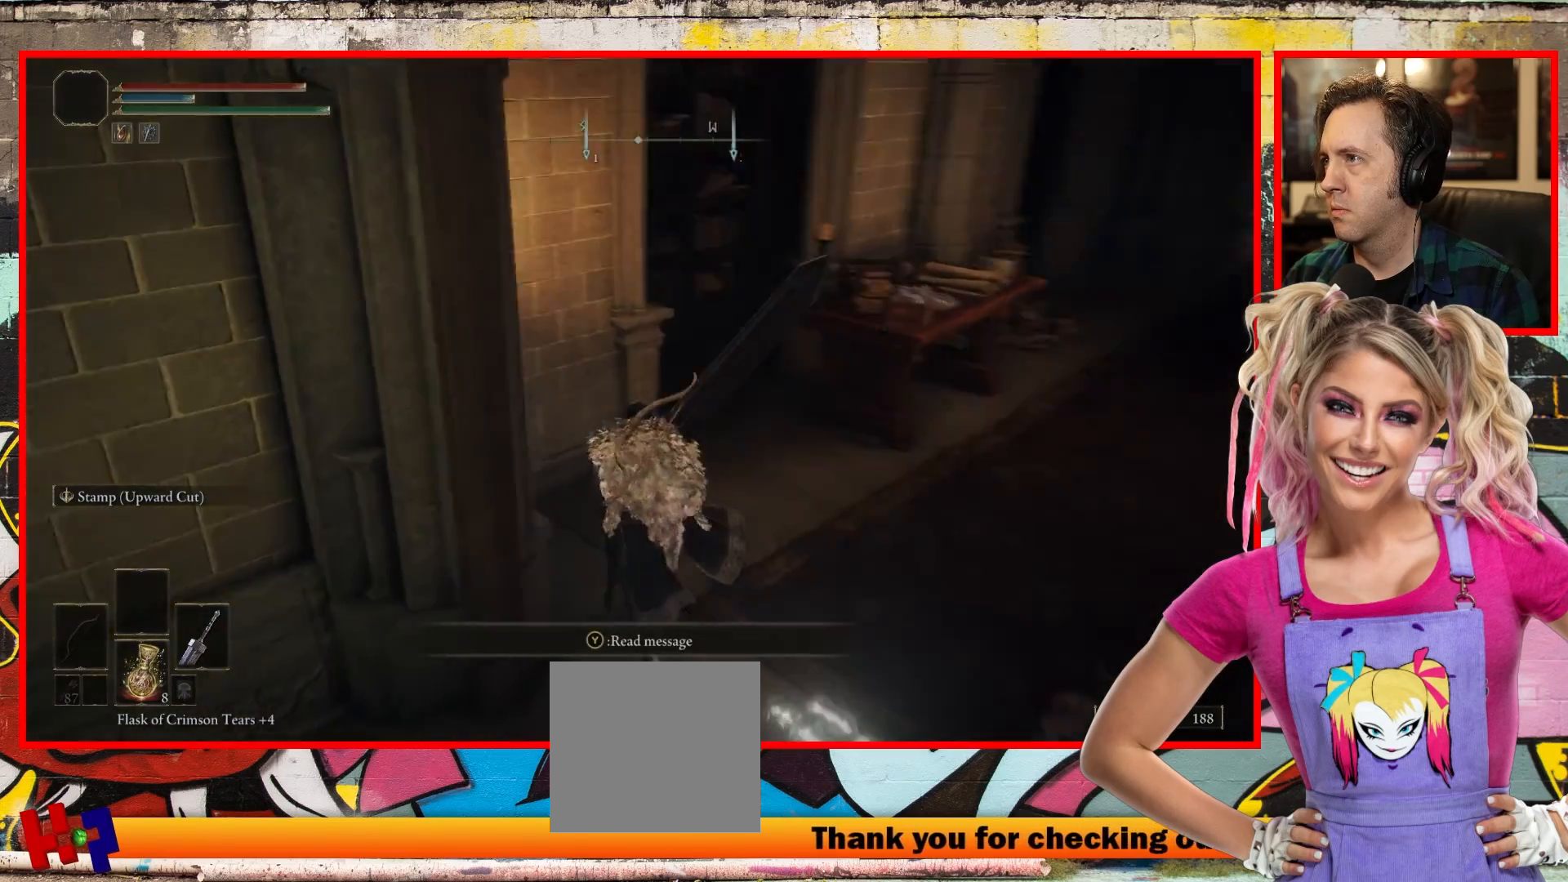
{"buttons": [], "left_stick": "up-right", "right_stick": "right", "events": [[283, "right_stick", "right"], [383, "left_stick", "up-right"]]}
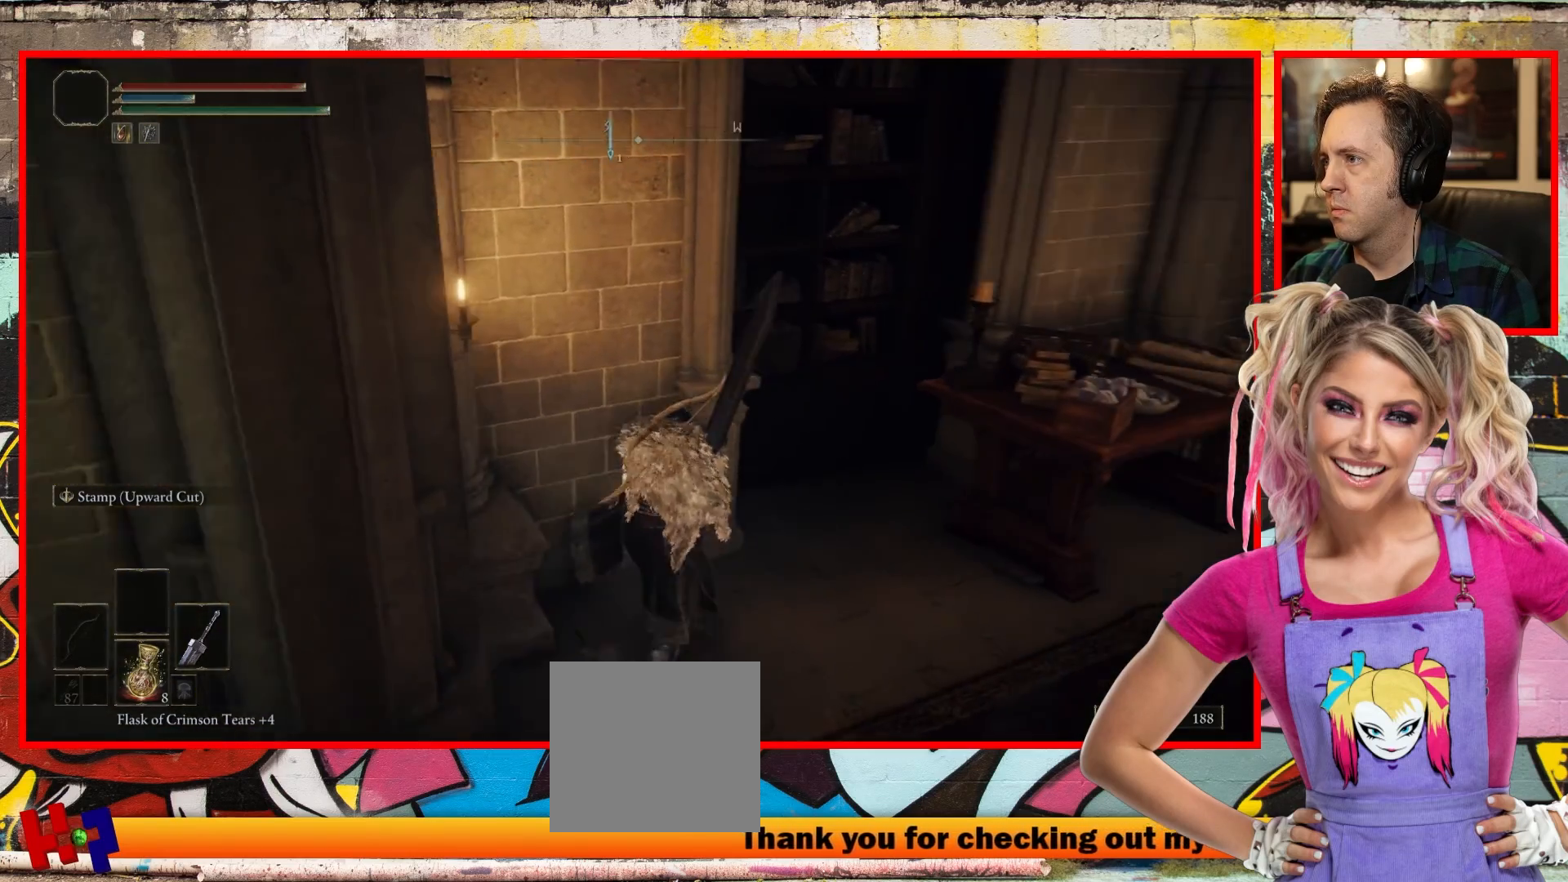
{"buttons": [], "left_stick": "up-right", "right_stick": "center", "events": [[67, "right_stick", "center"], [250, "right_stick", "right"], [433, "right_stick", "center"]]}
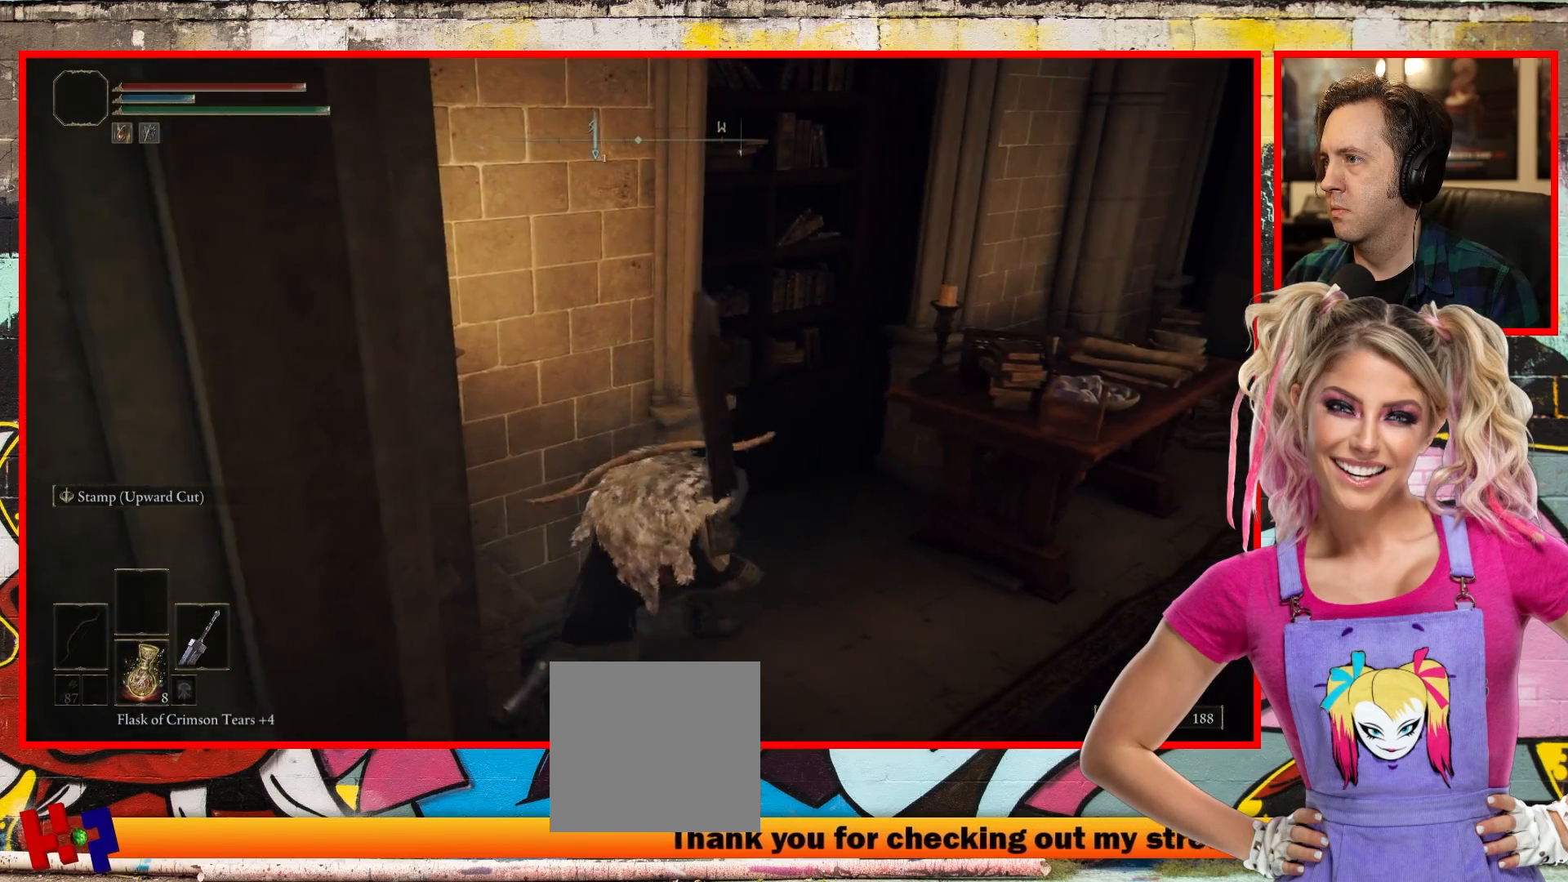
{"buttons": [], "left_stick": "up", "right_stick": "center", "events": [[350, "left_stick", "up"]]}
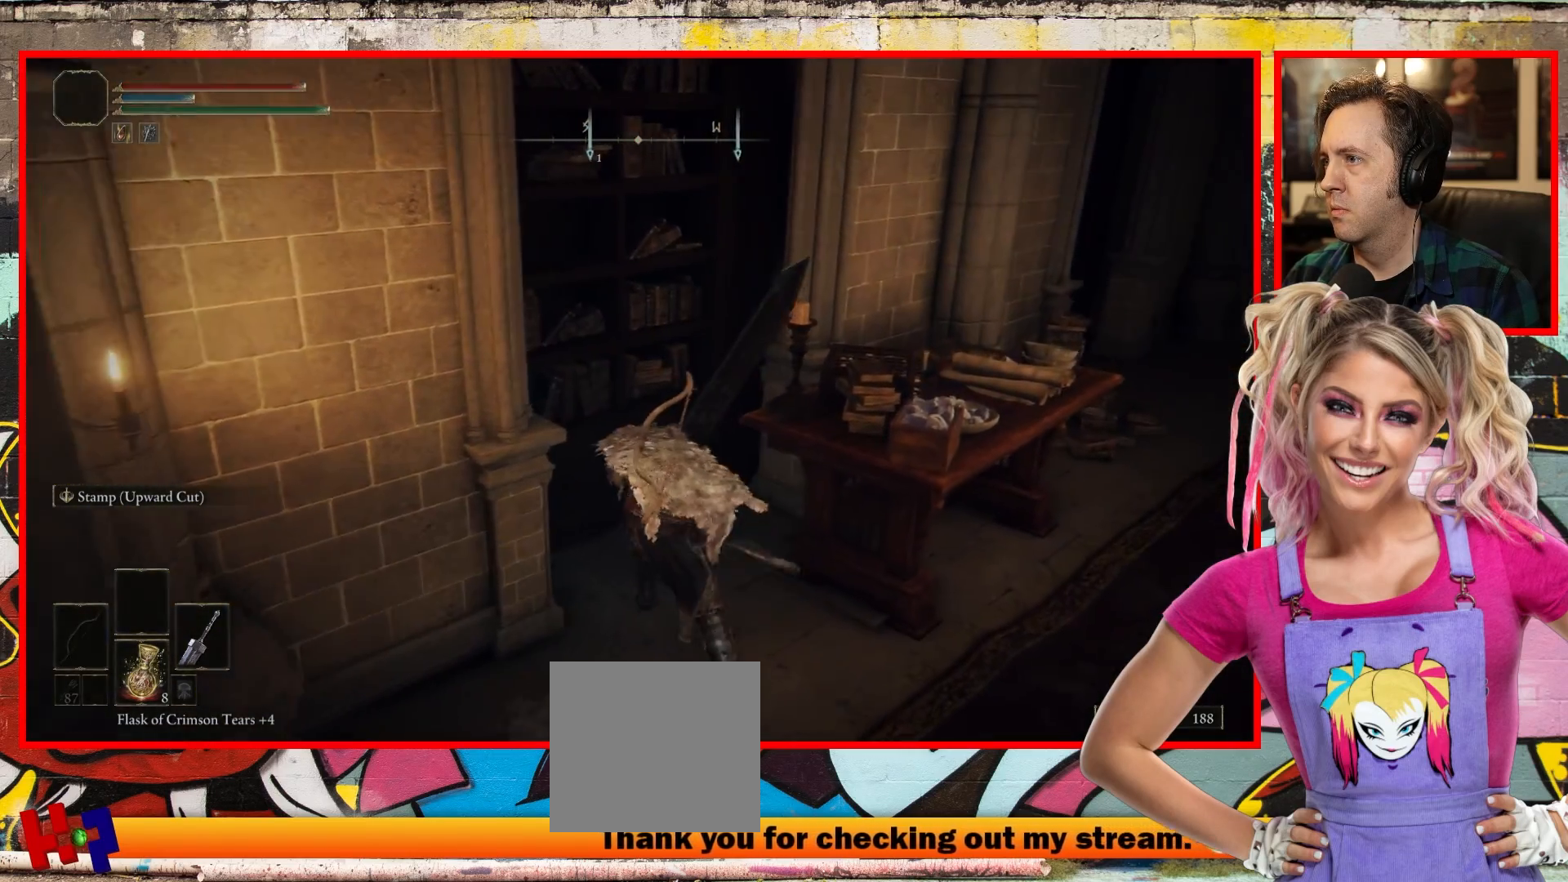
{"buttons": [], "left_stick": "up", "right_stick": "right", "events": [[67, "right_stick", "right"]]}
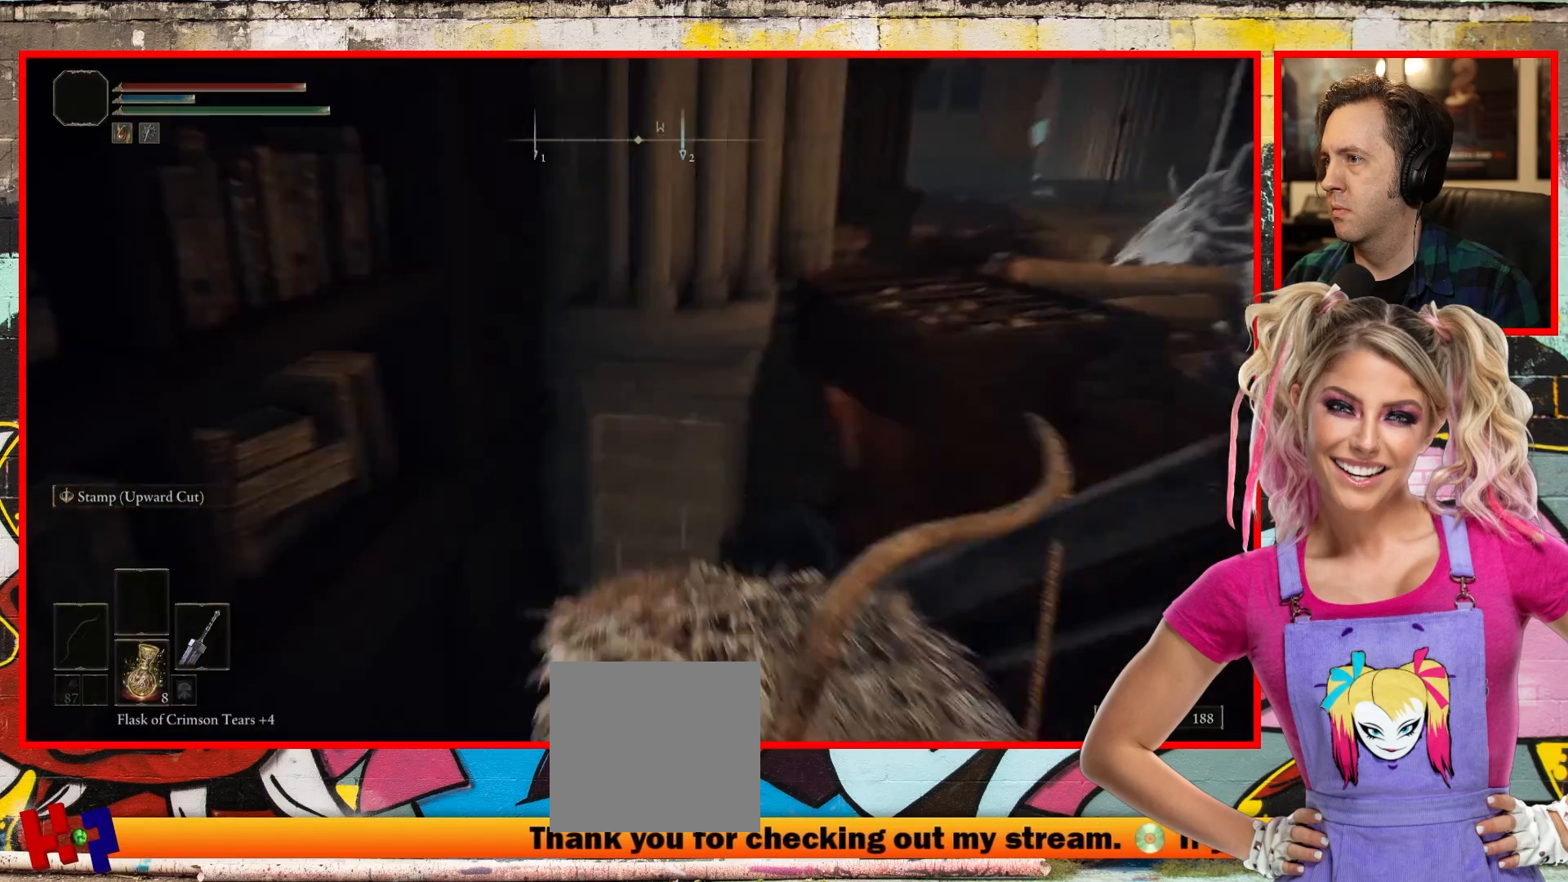
{"buttons": [], "left_stick": "up-left", "right_stick": "center", "events": [[17, "right_stick", "center"], [283, "left_stick", "up-left"]]}
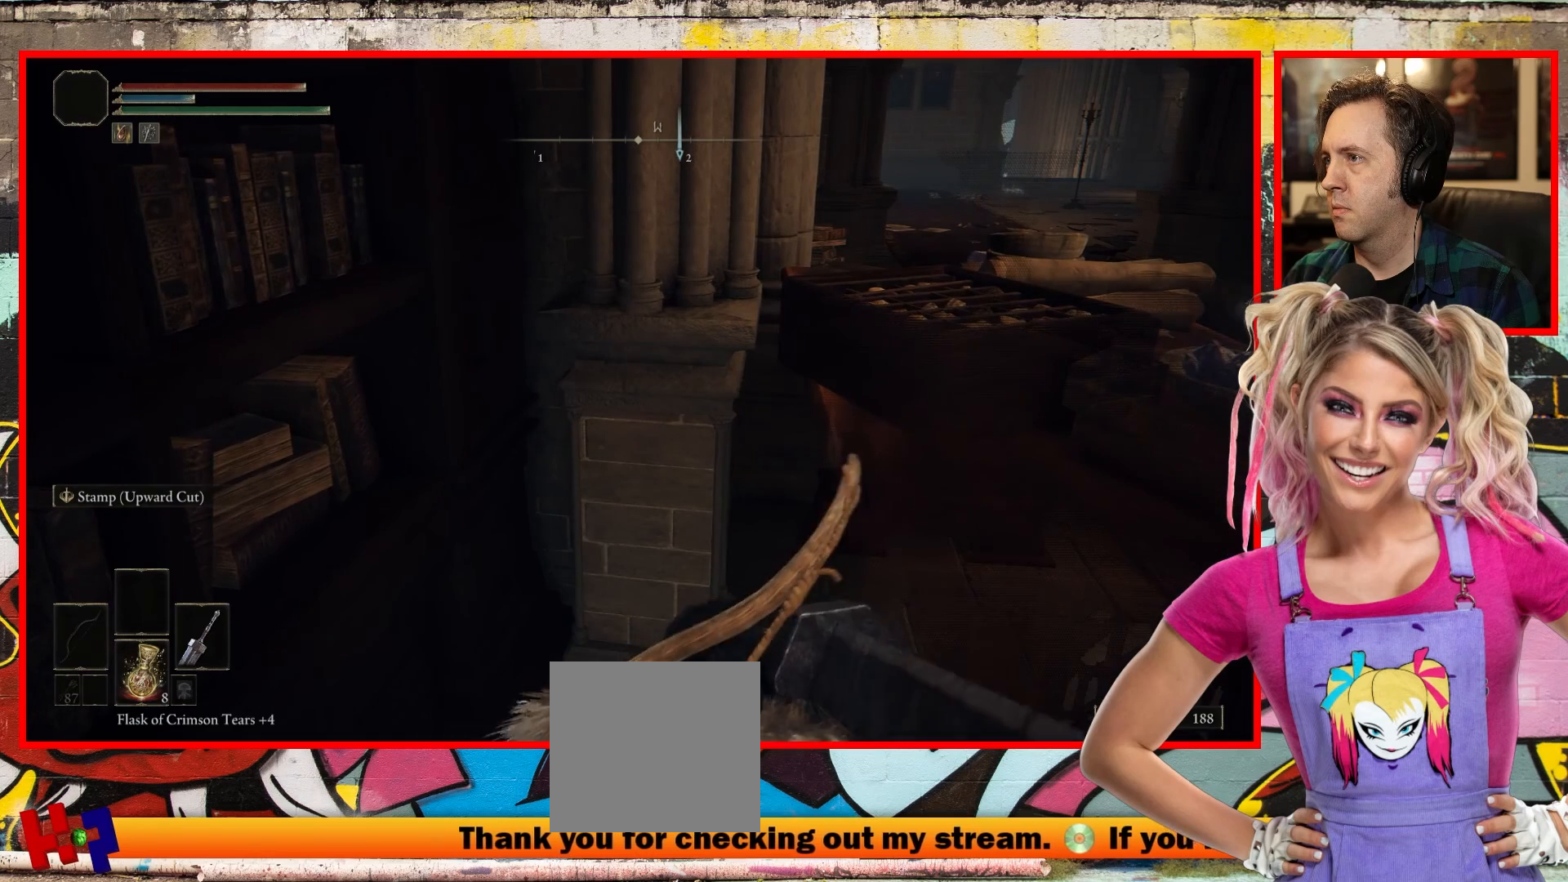
{"buttons": [], "left_stick": "center", "right_stick": "down-right", "events": [[17, "left_stick", "up"], [283, "left_stick", "center"], [283, "right_stick", "down-right"]]}
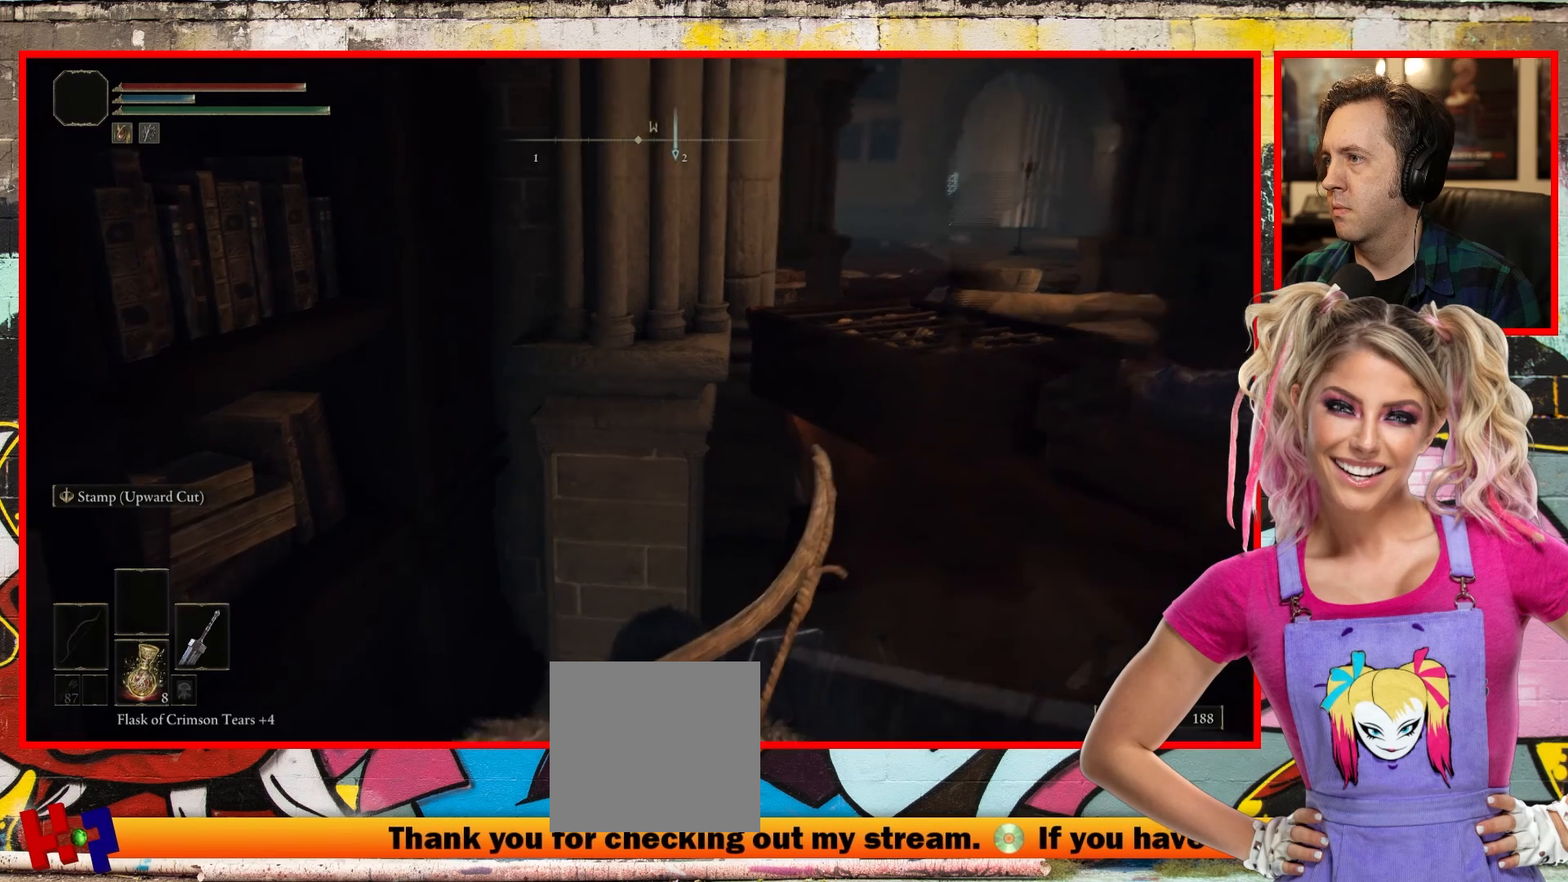
{"buttons": [], "left_stick": "center", "right_stick": "center", "events": [[267, "right_stick", "center"]]}
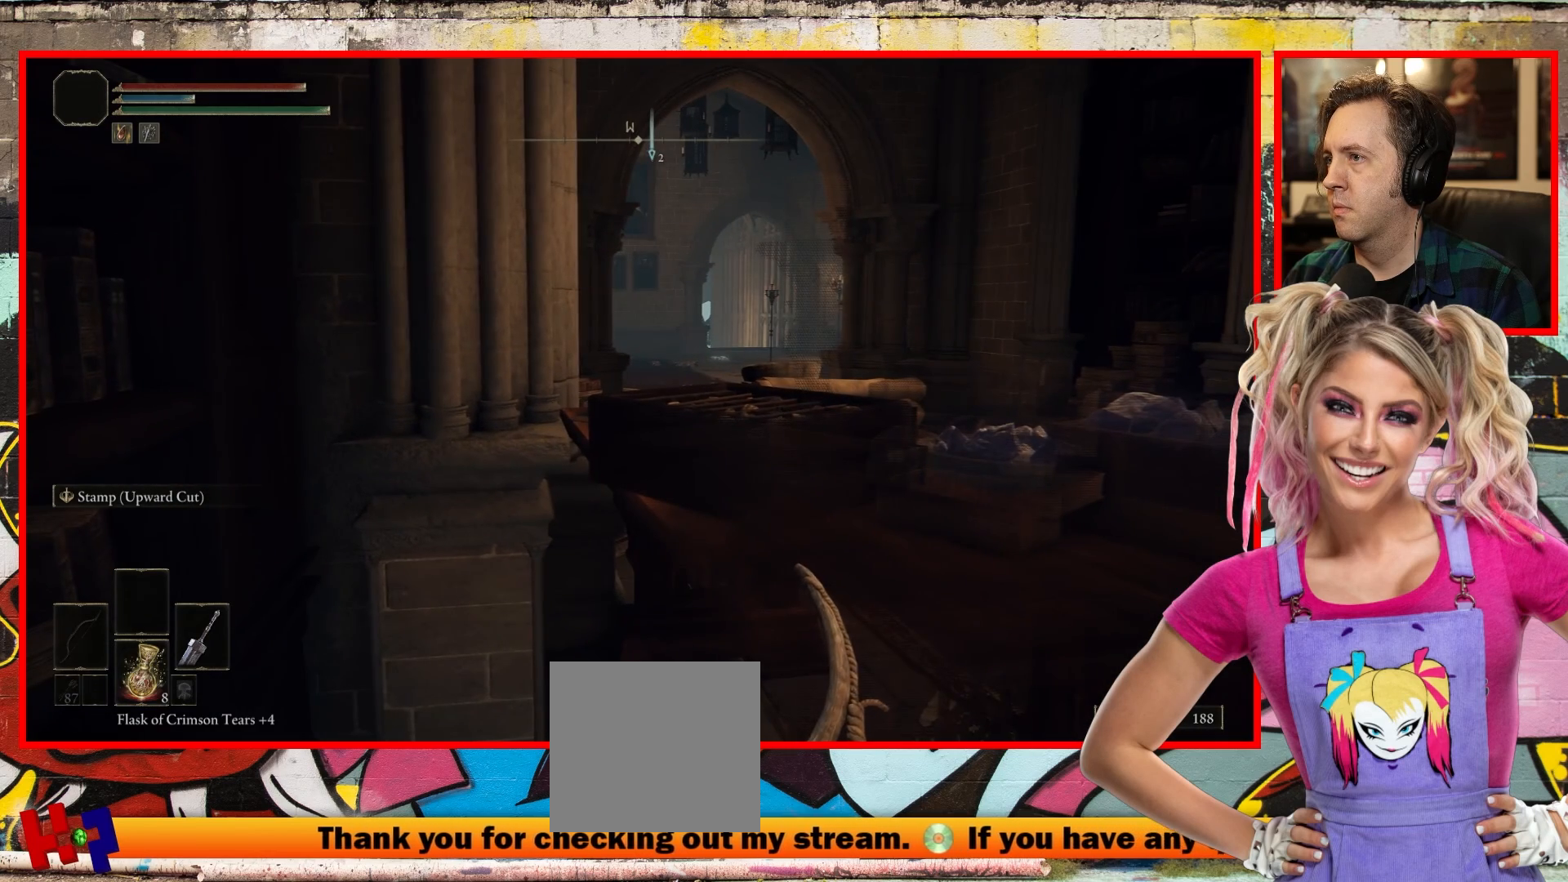
{"buttons": [], "left_stick": "center", "right_stick": "center", "events": [[100, "left_stick", "up"], [250, "left_stick", "center"]]}
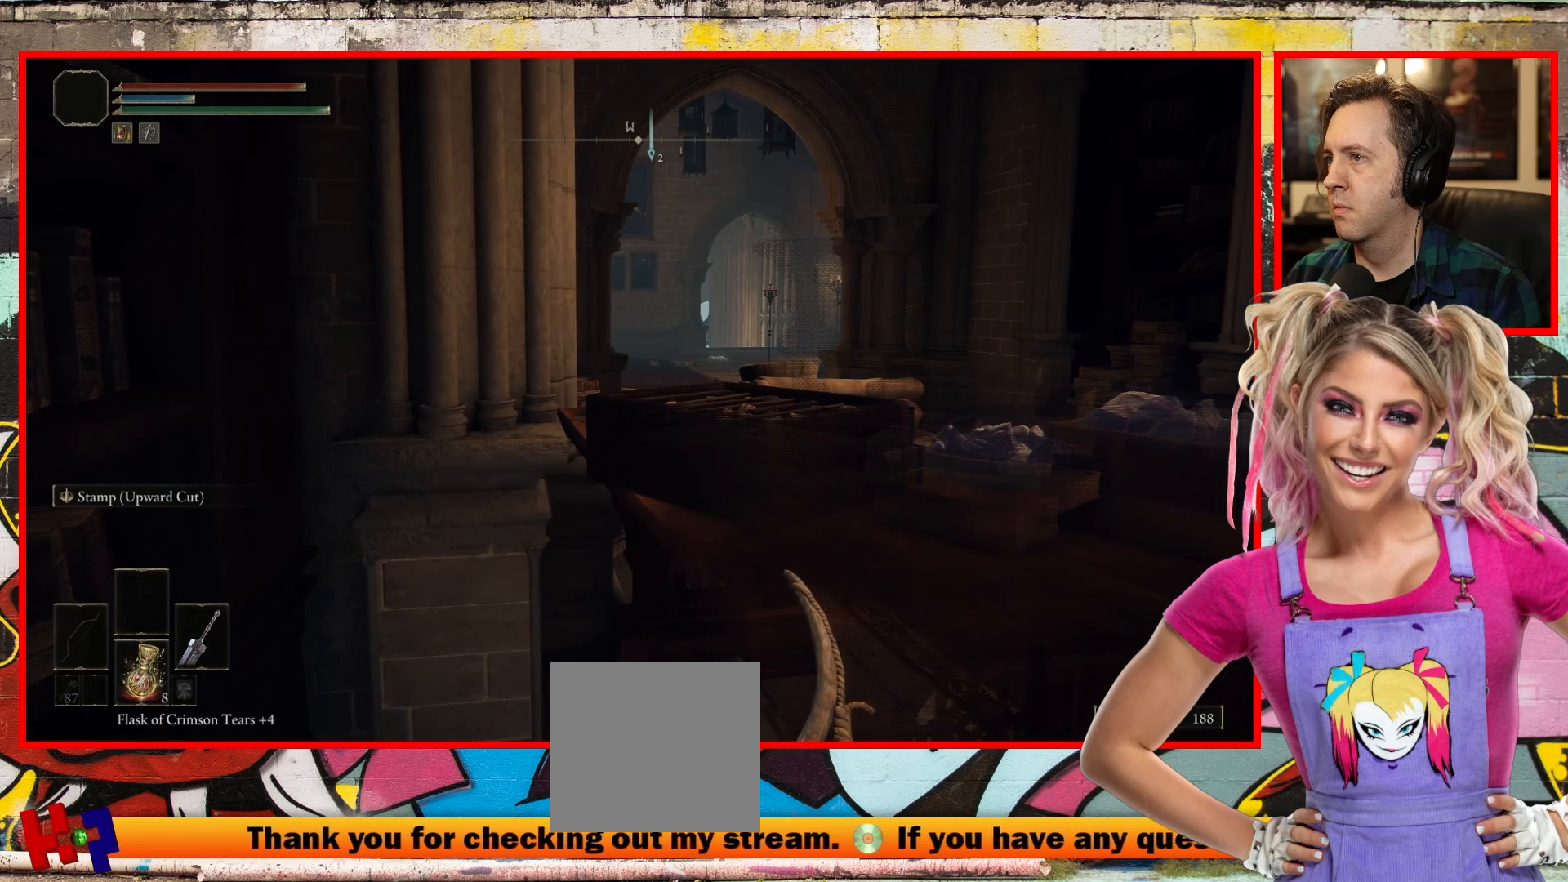
{"buttons": [], "left_stick": "up-right", "right_stick": "center", "events": [[450, "left_stick", "up-right"]]}
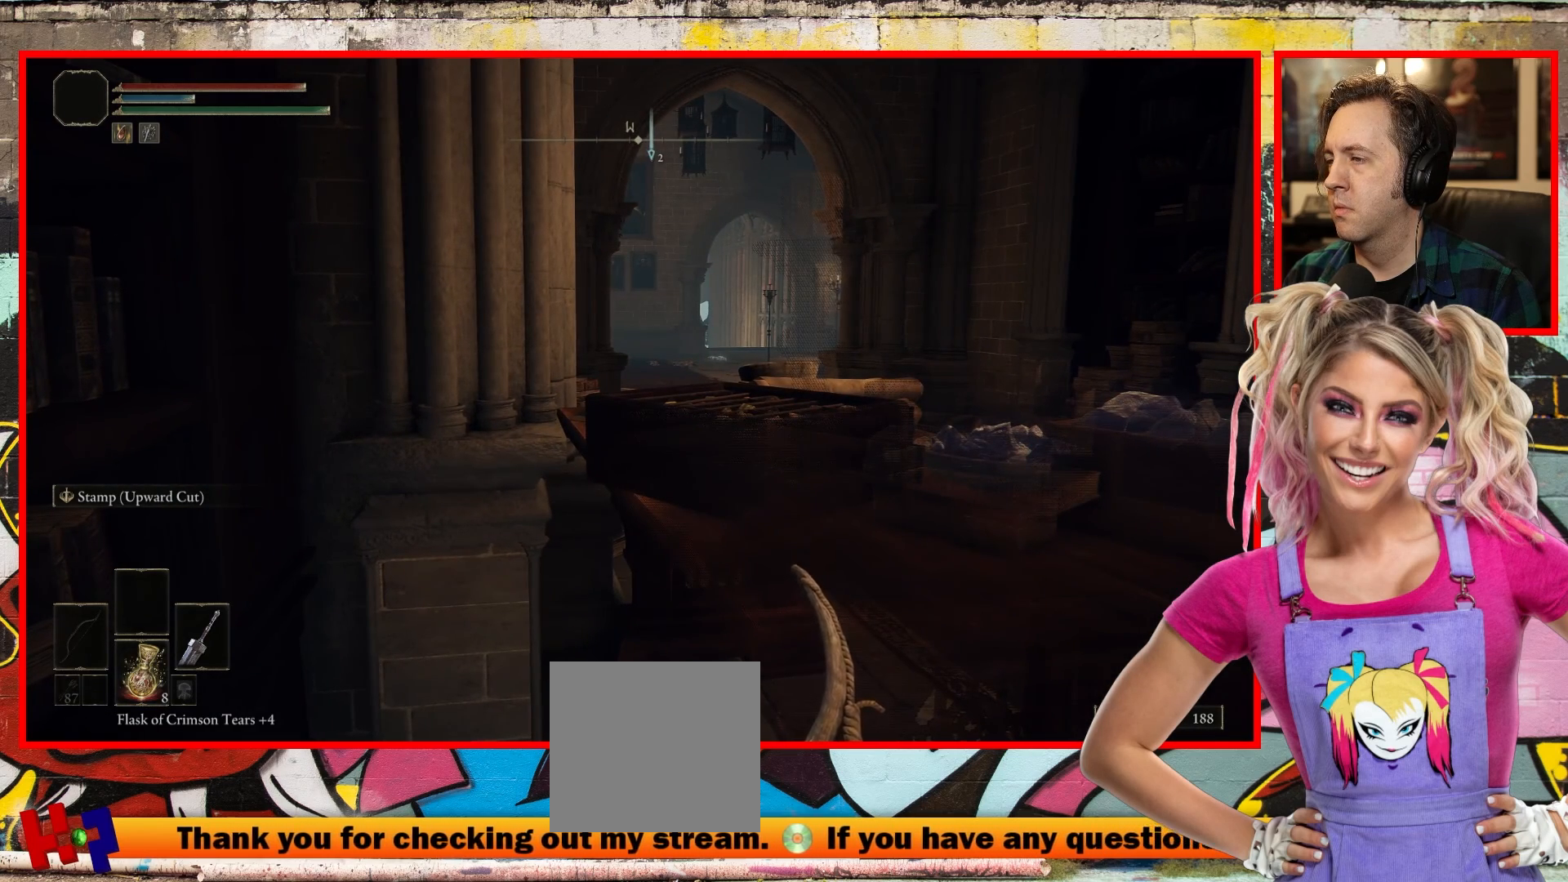
{"buttons": [], "left_stick": "center", "right_stick": "center", "events": [[100, "left_stick", "center"]]}
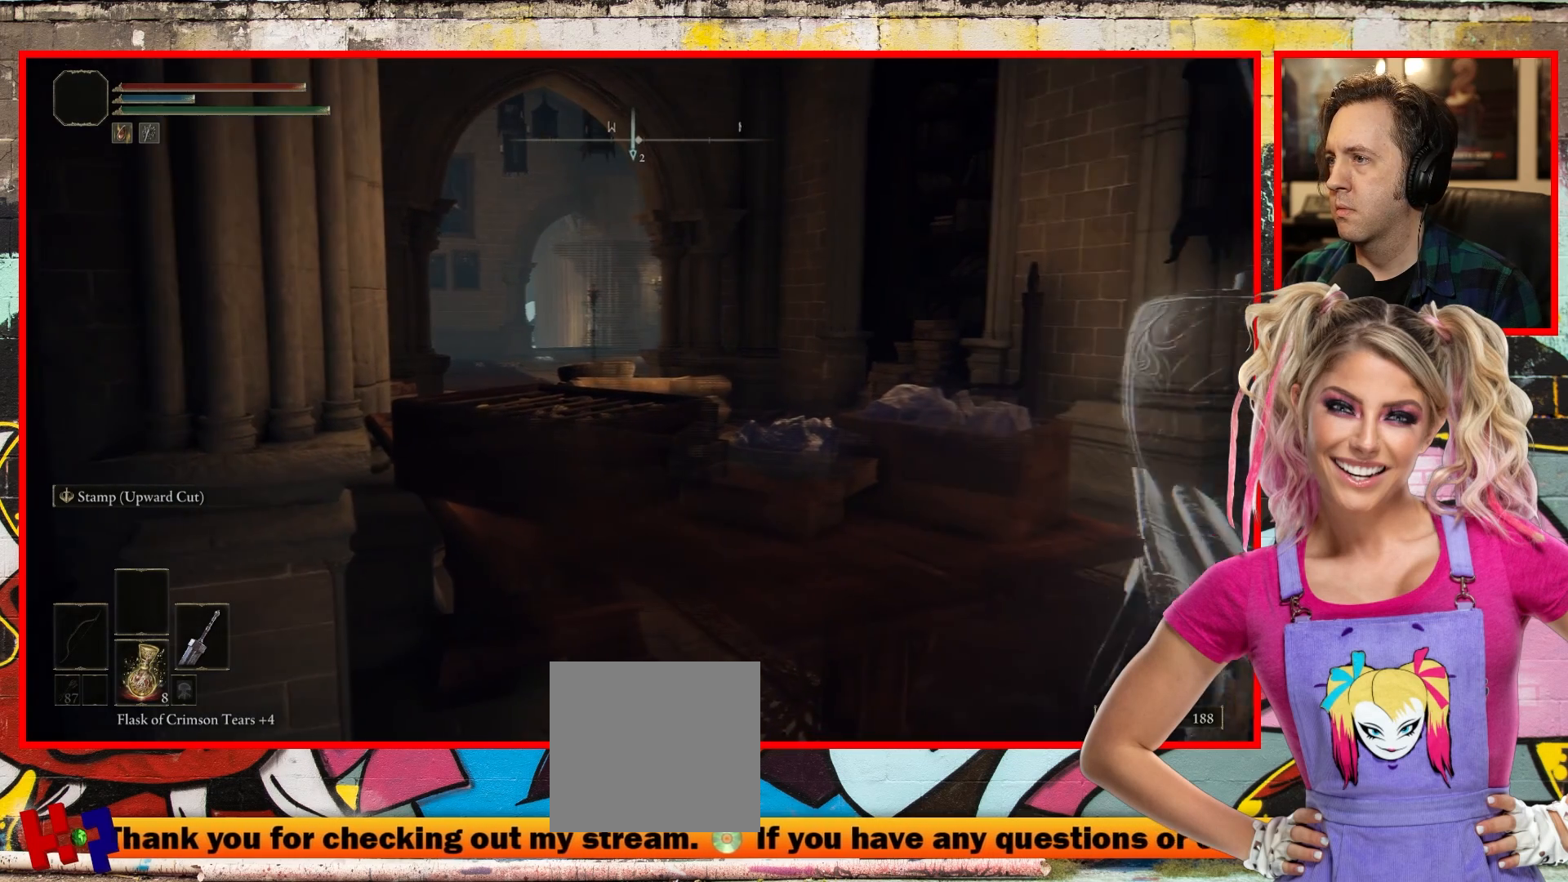
{"buttons": [], "left_stick": "center", "right_stick": "left", "events": [[300, "right_stick", "left"]]}
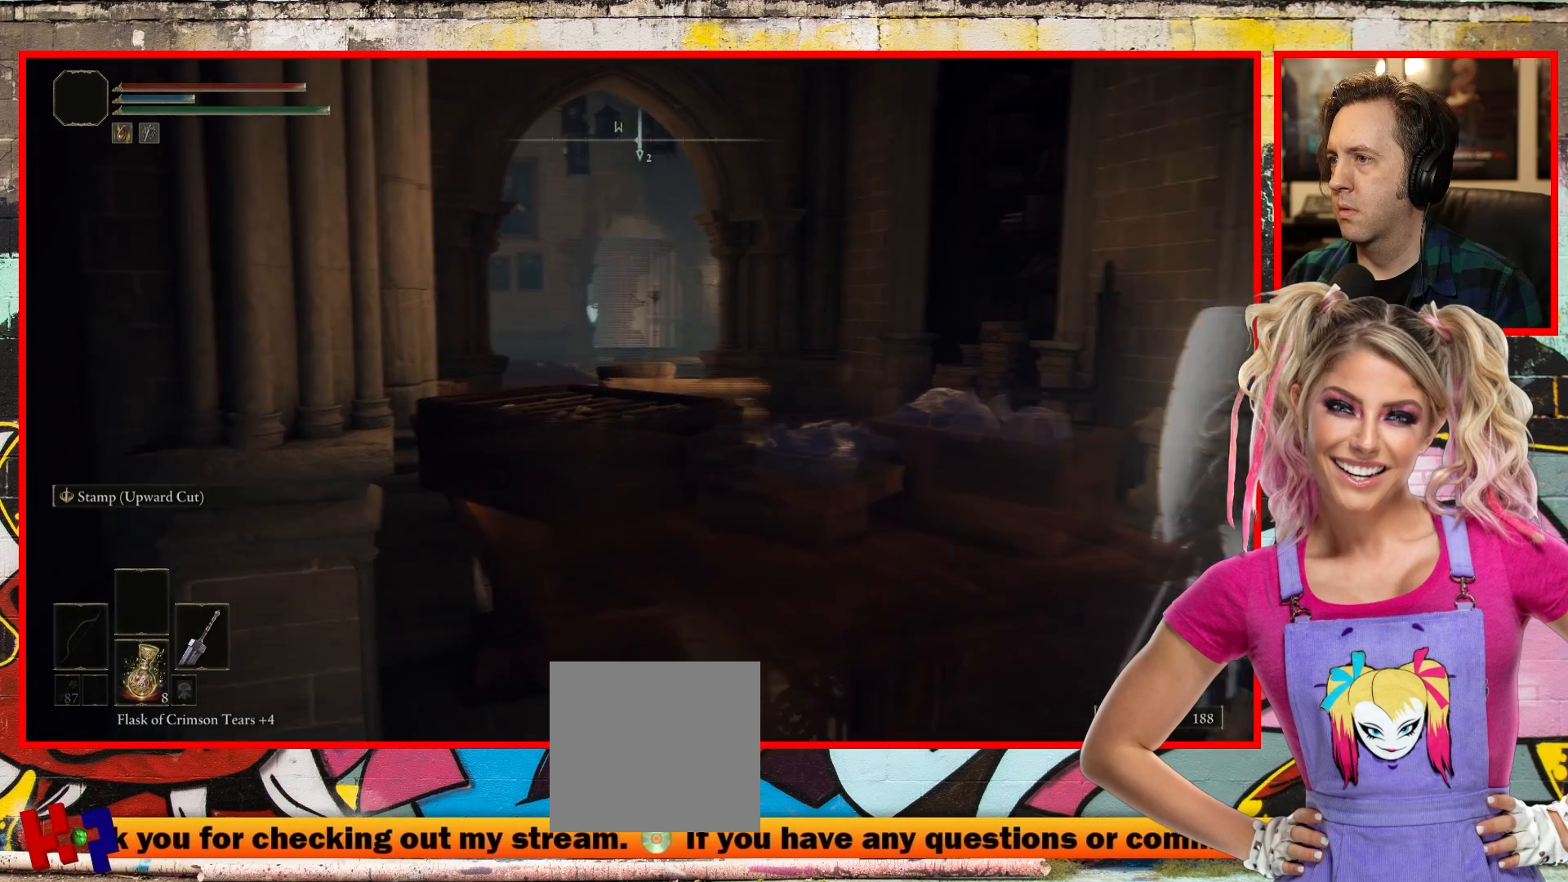
{"buttons": [], "left_stick": "center", "right_stick": "center", "events": [[133, "right_stick", "center"]]}
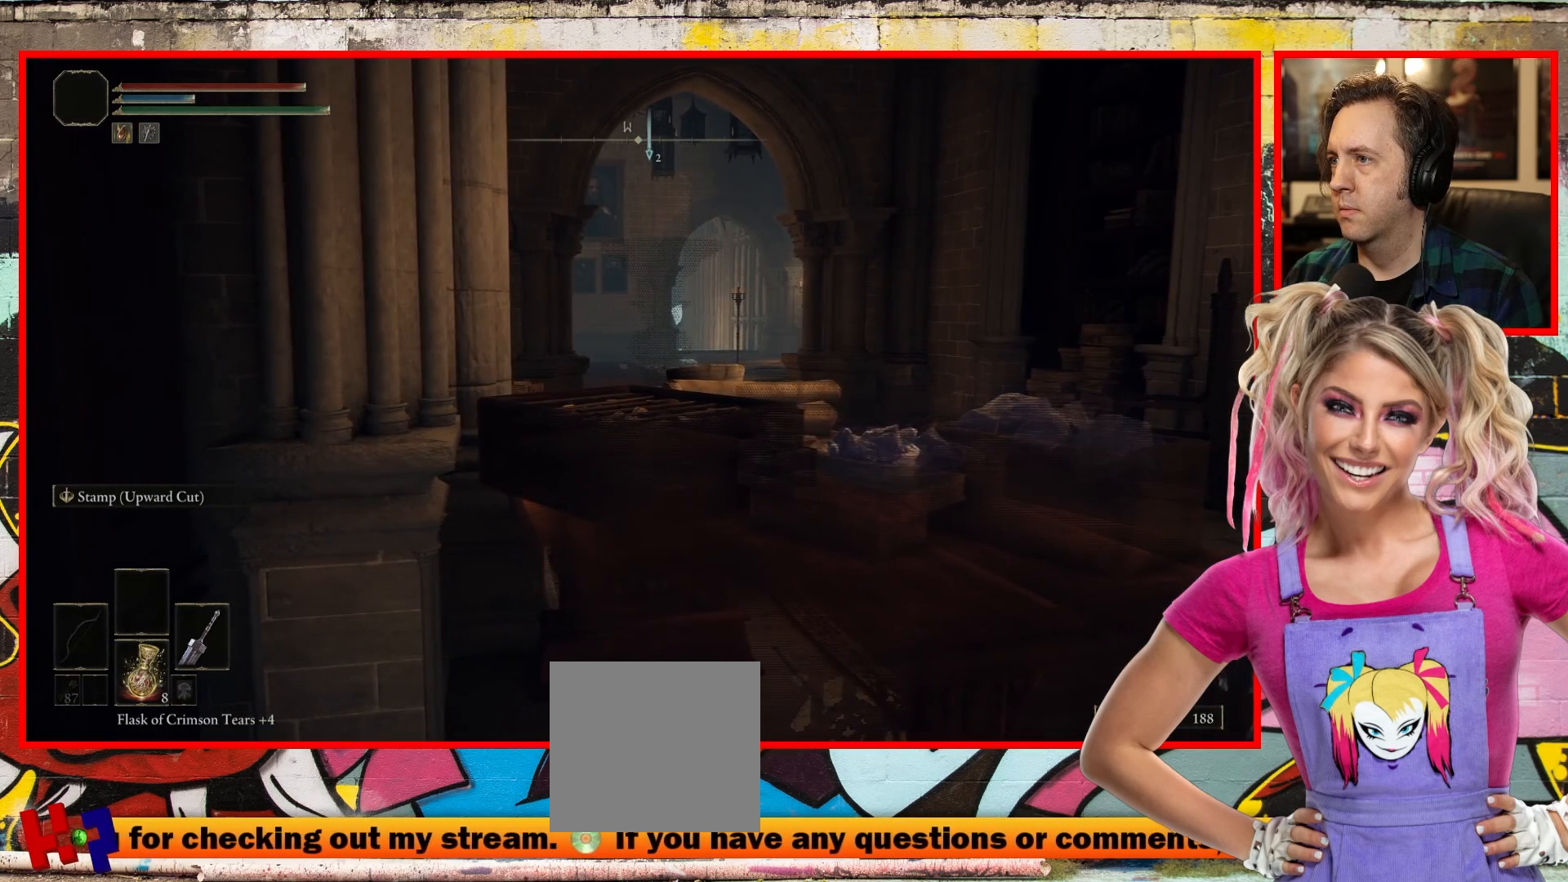
{"buttons": [], "left_stick": "center", "right_stick": "center", "events": []}
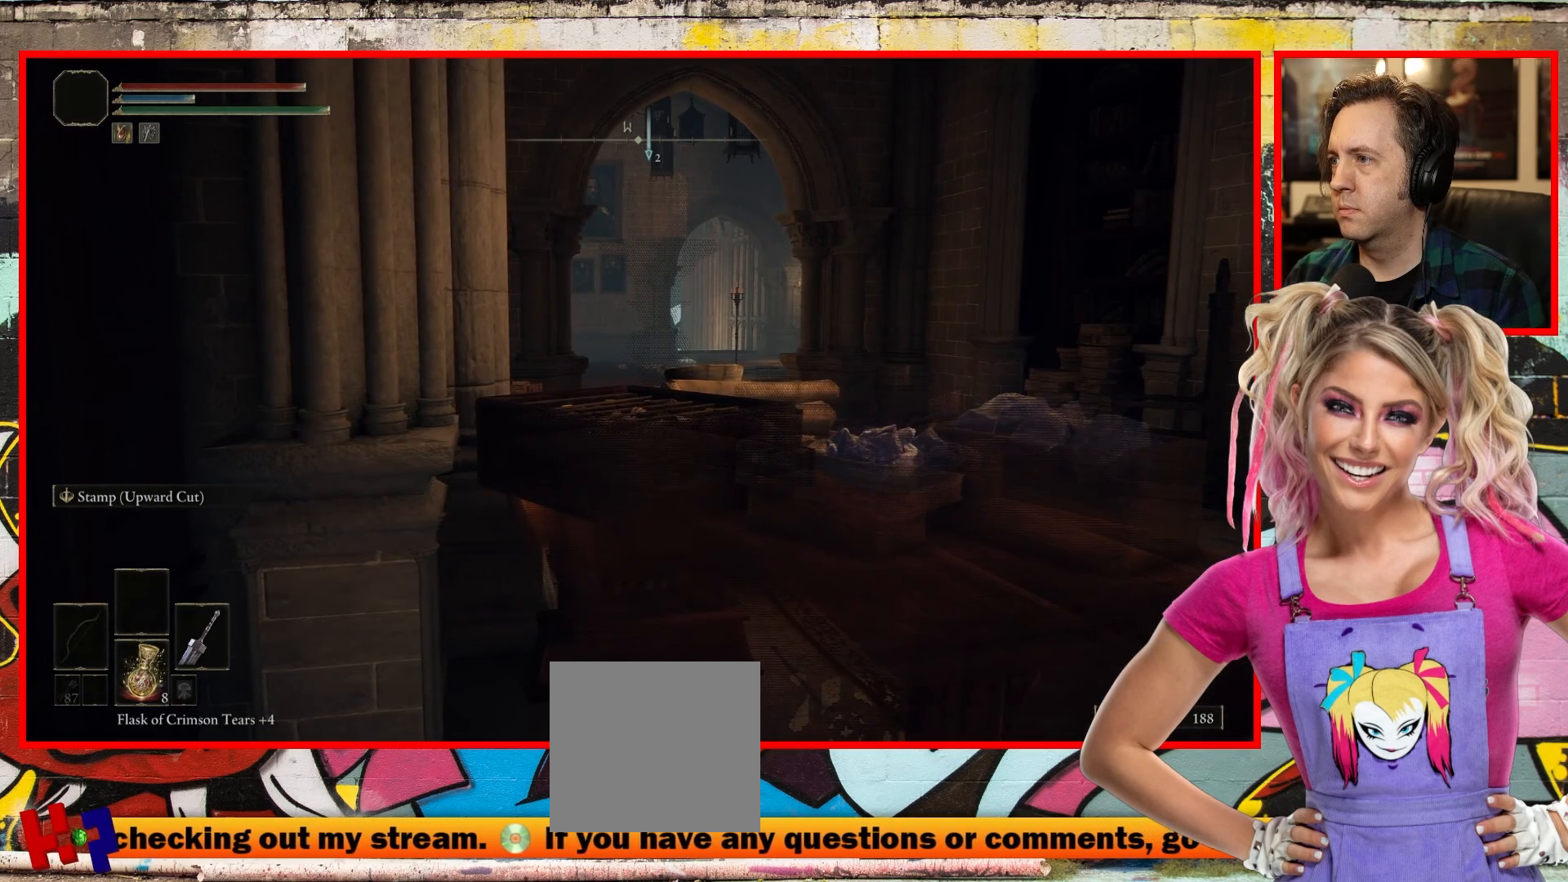
{"buttons": [], "left_stick": "center", "right_stick": "center", "events": []}